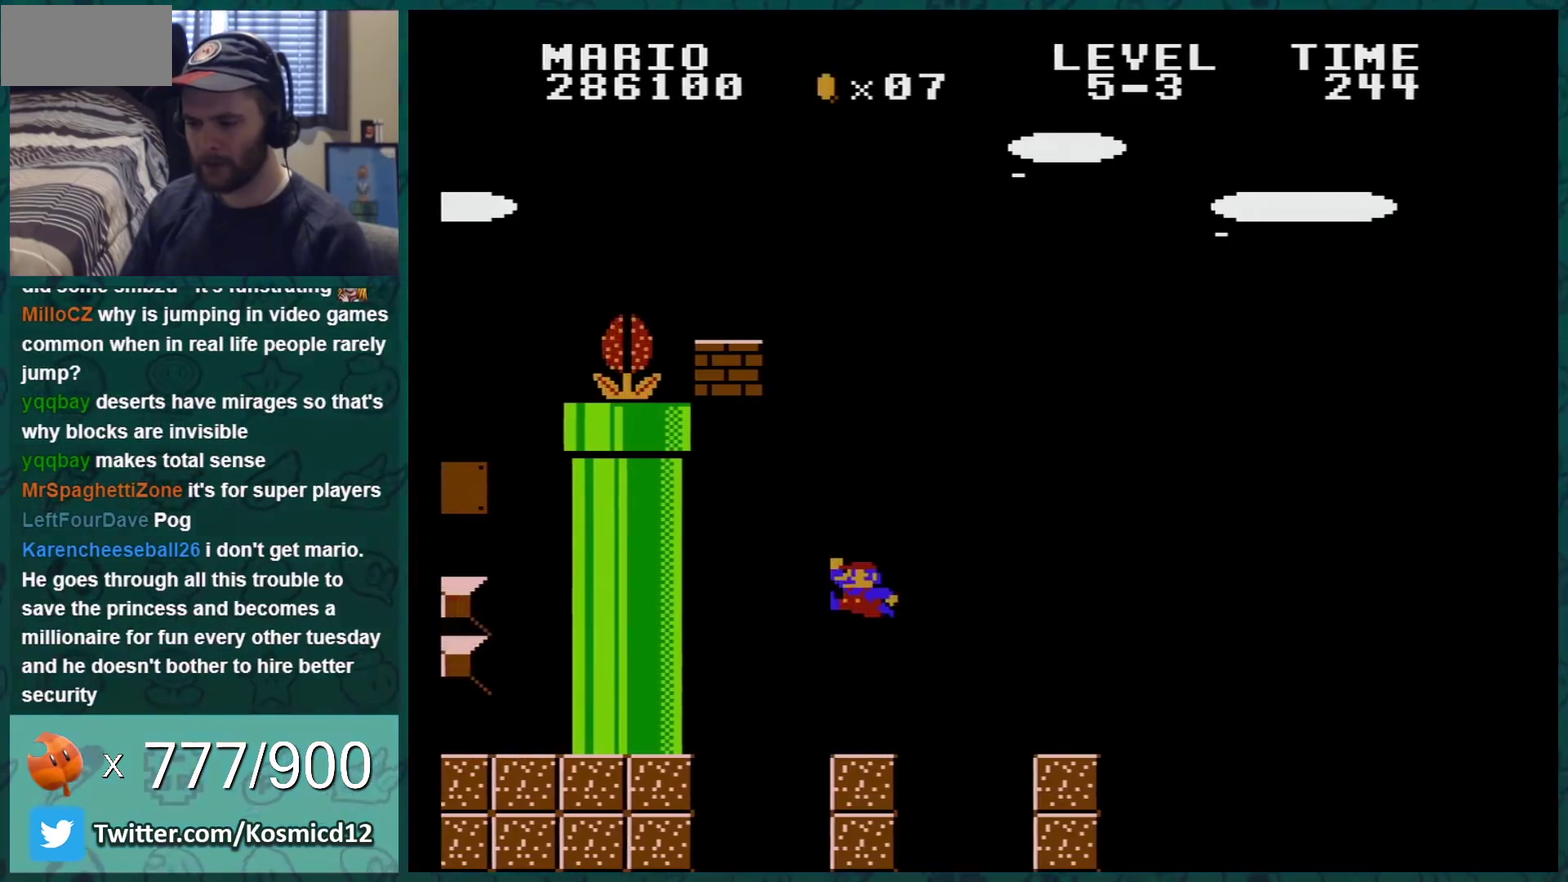
Gameplay with a controller (Nintendo layout); each line is a JSON object with the inputs held at the frame after it. "events" lists button and stick changes between this image and that frame as [ms after this image, input, new state], when the widget could be followed in between. Not read: L3 R3.
{"buttons": ["B", "DPAD_RIGHT"], "events": [[284, "A", "up"]]}
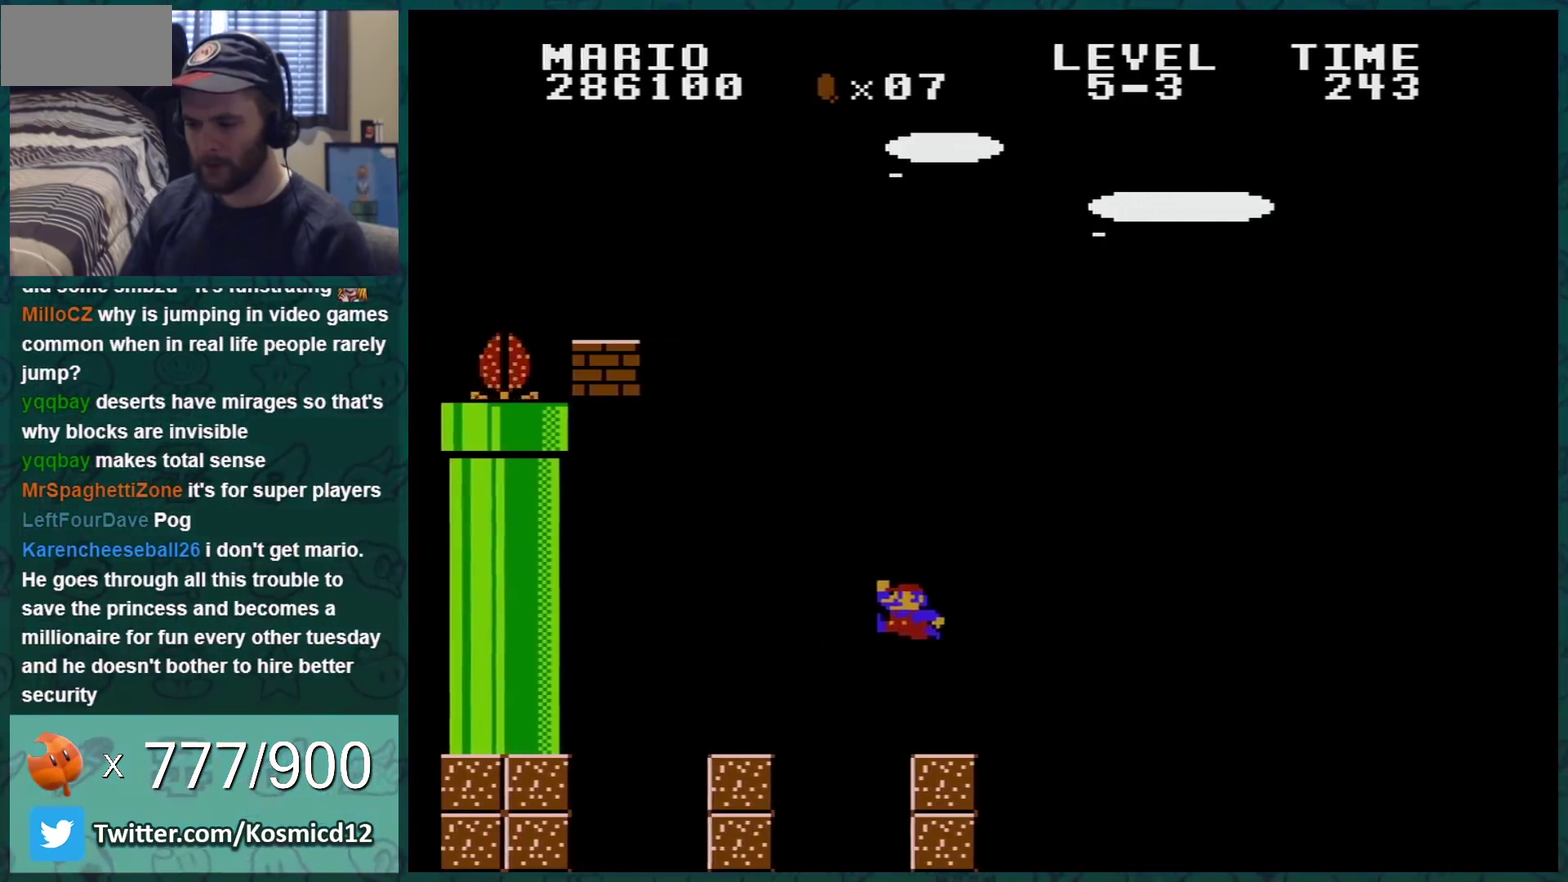
{"buttons": ["A", "B", "DPAD_RIGHT"], "events": [[217, "A", "down"]]}
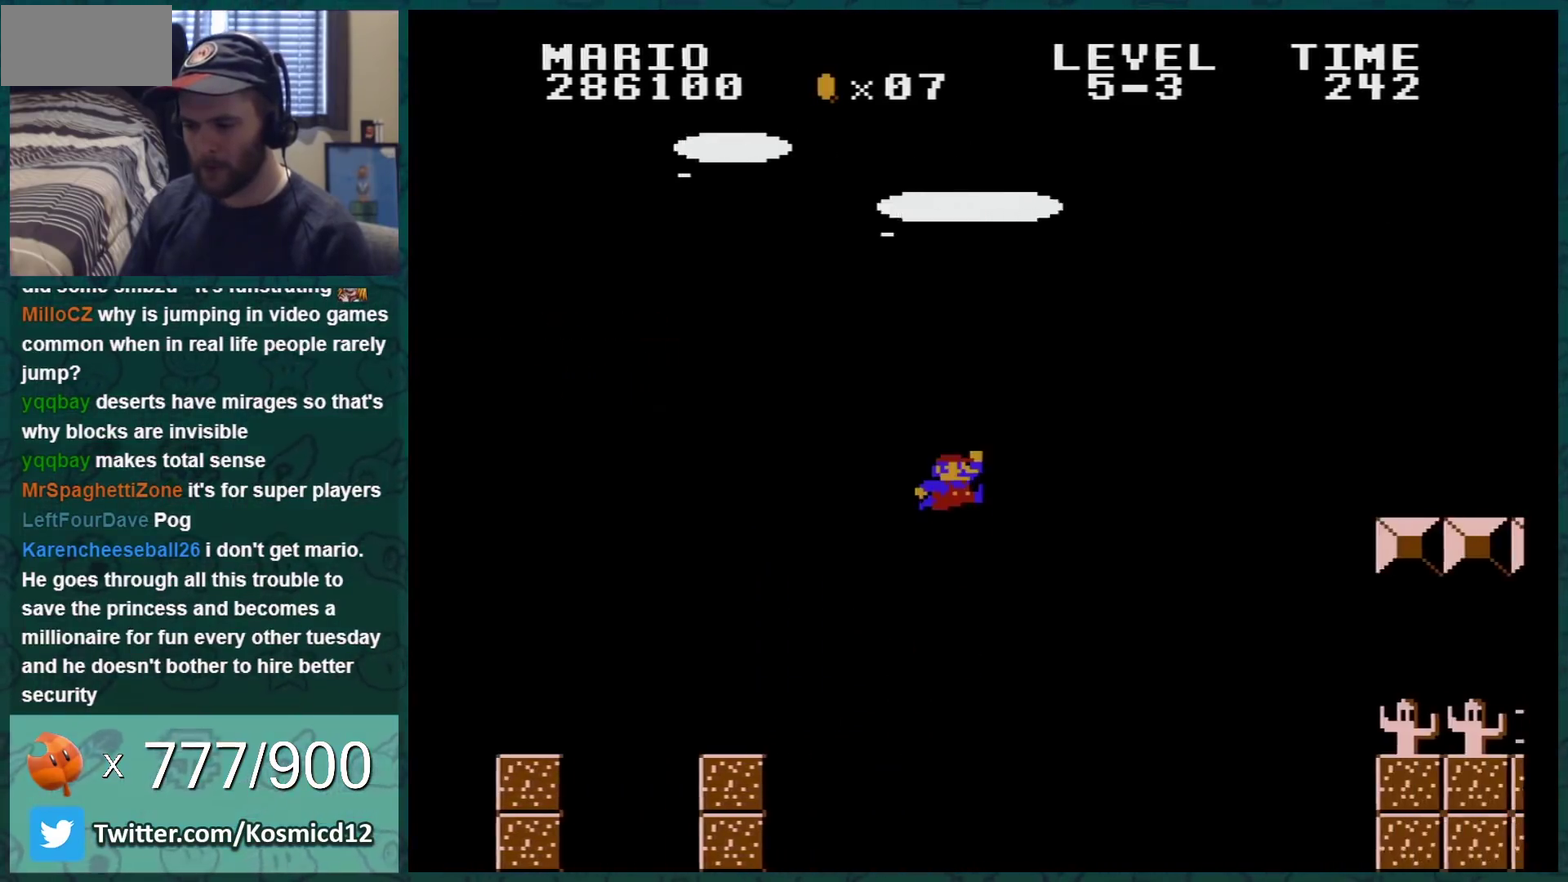
{"buttons": ["A", "B", "DPAD_RIGHT"], "events": []}
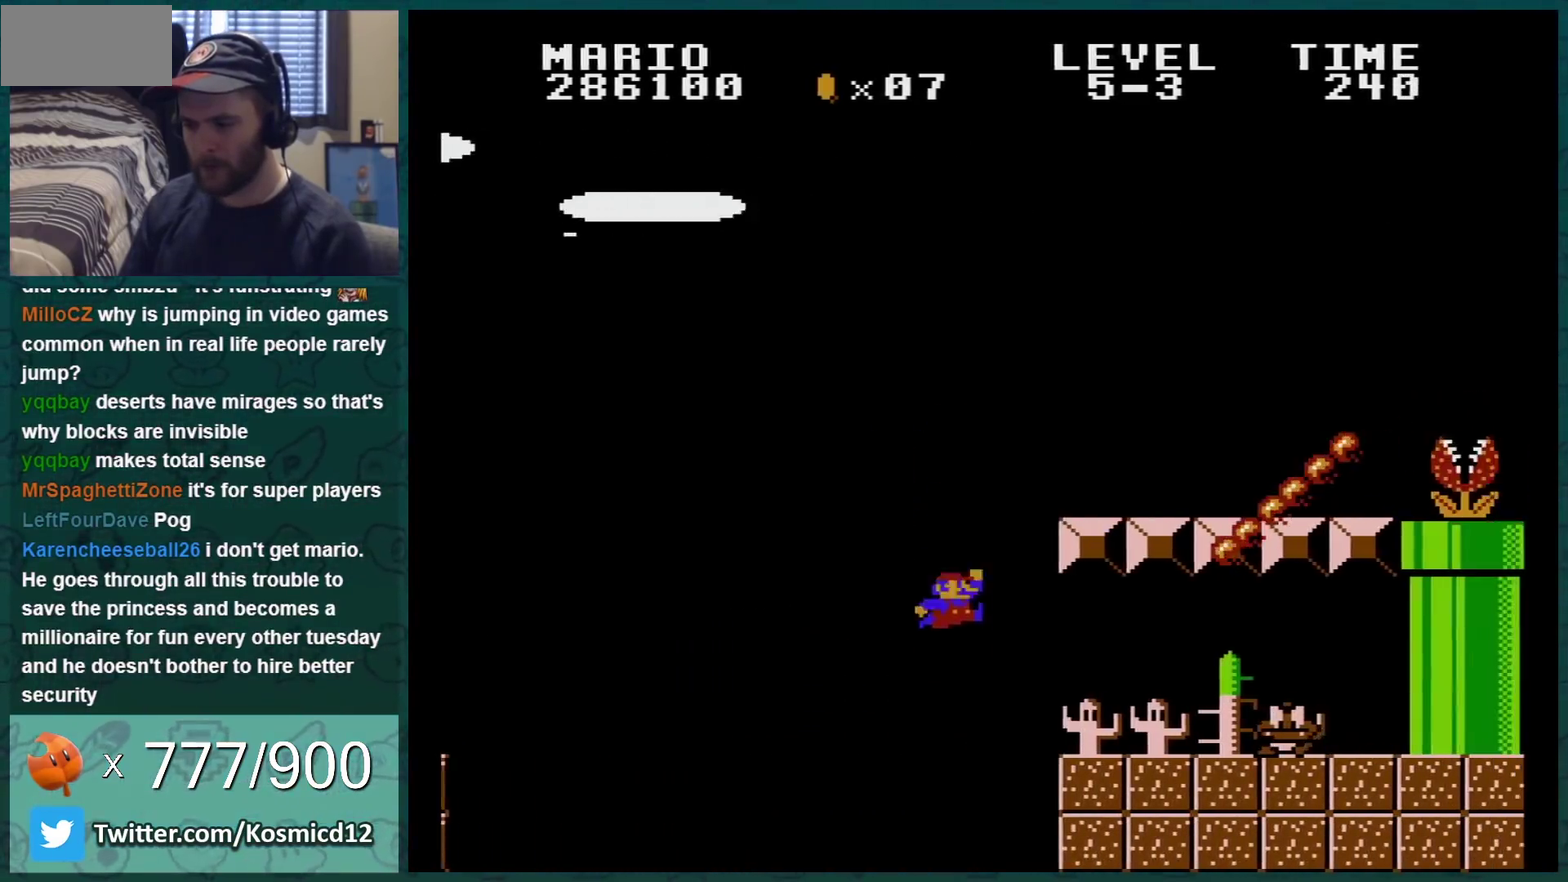
{"buttons": ["B", "DPAD_LEFT"], "events": [[183, "A", "up"], [217, "DPAD_LEFT", "down"], [217, "DPAD_RIGHT", "up"], [233, "A", "down"], [317, "A", "up"]]}
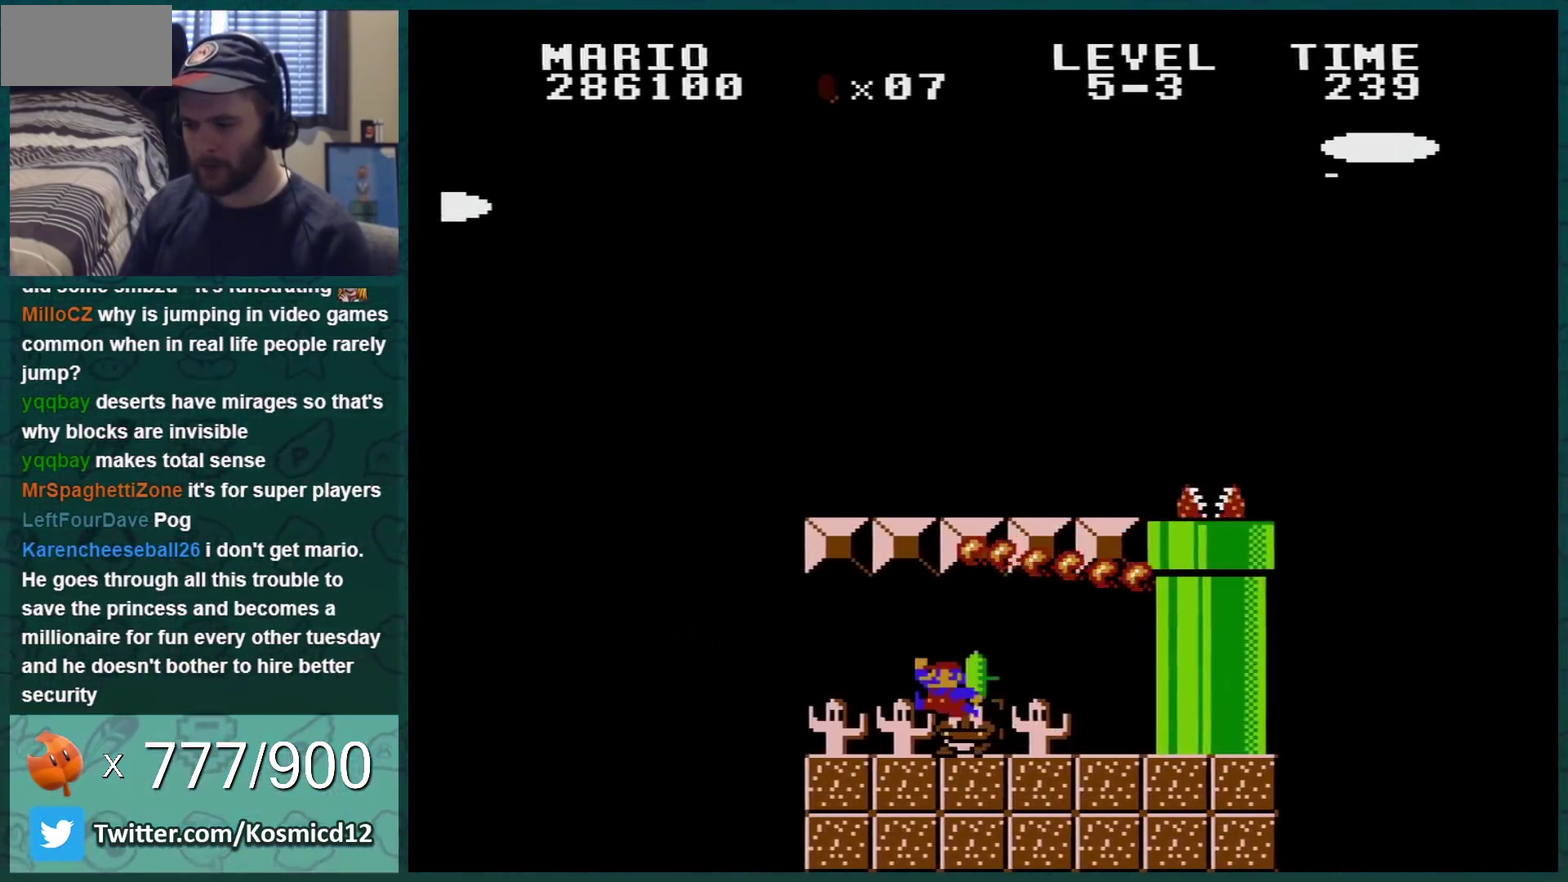
{"buttons": ["B", "DPAD_RIGHT"], "events": [[334, "DPAD_LEFT", "up"], [367, "DPAD_RIGHT", "down"]]}
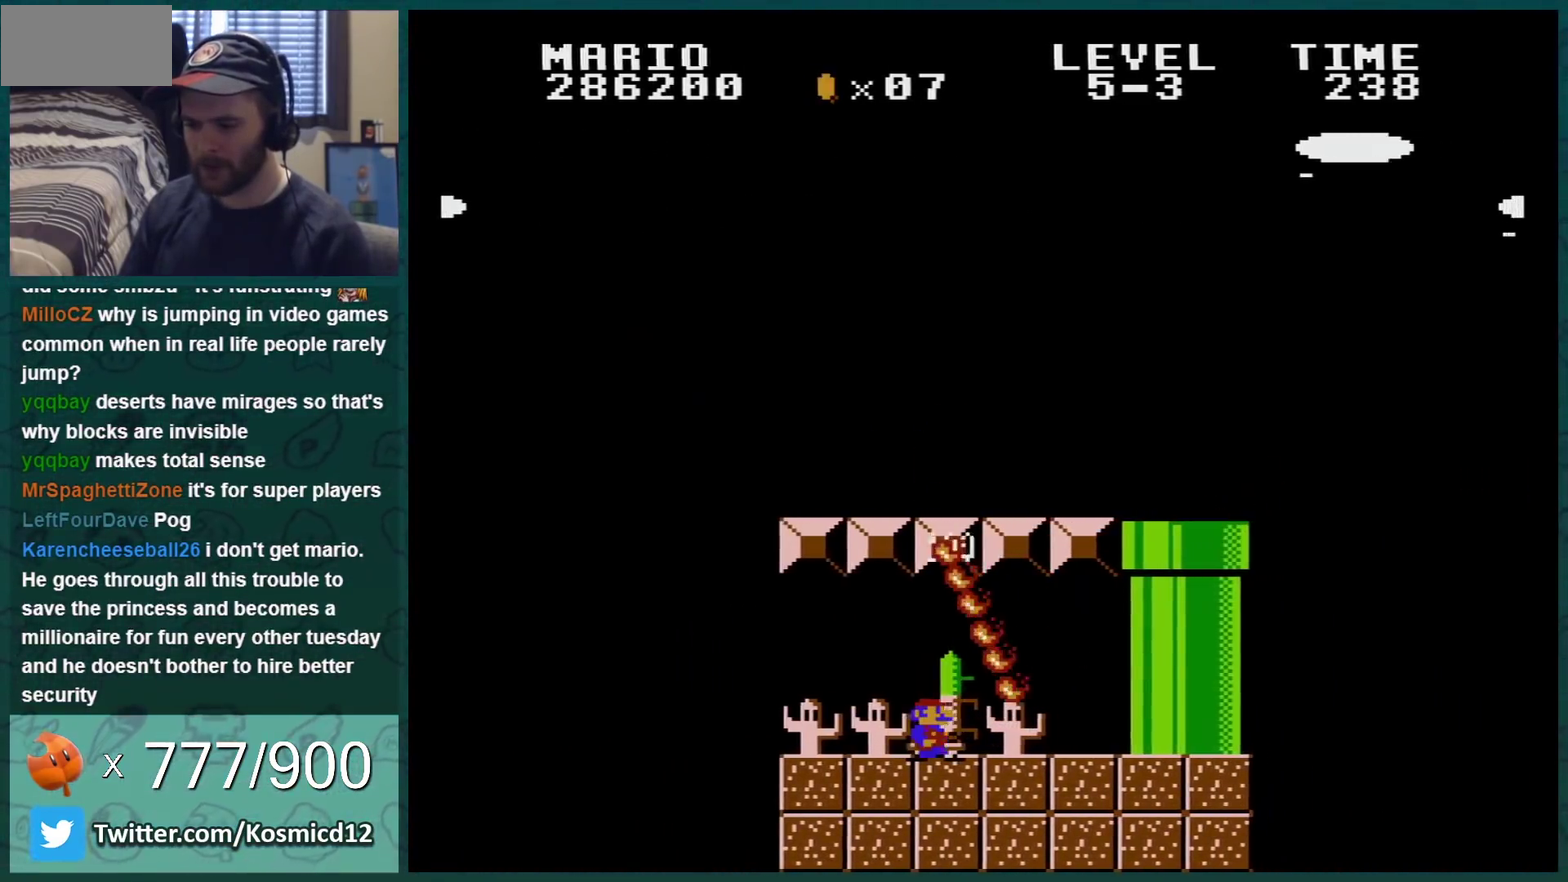
{"buttons": ["B"], "events": [[267, "DPAD_LEFT", "down"], [267, "DPAD_RIGHT", "up"], [500, "DPAD_LEFT", "up"]]}
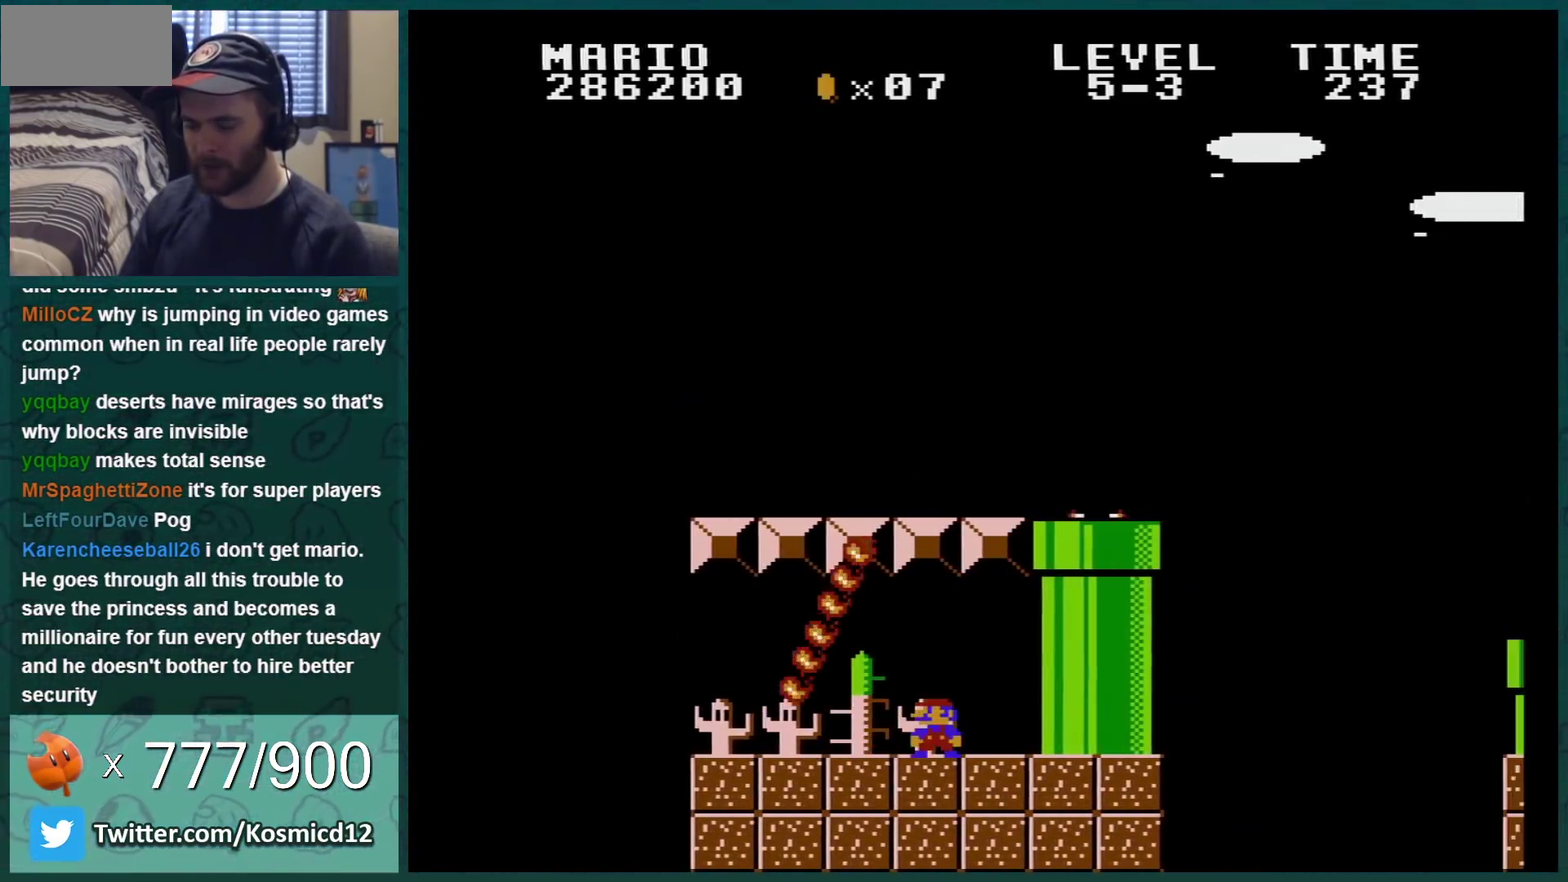
{"buttons": ["B"], "events": []}
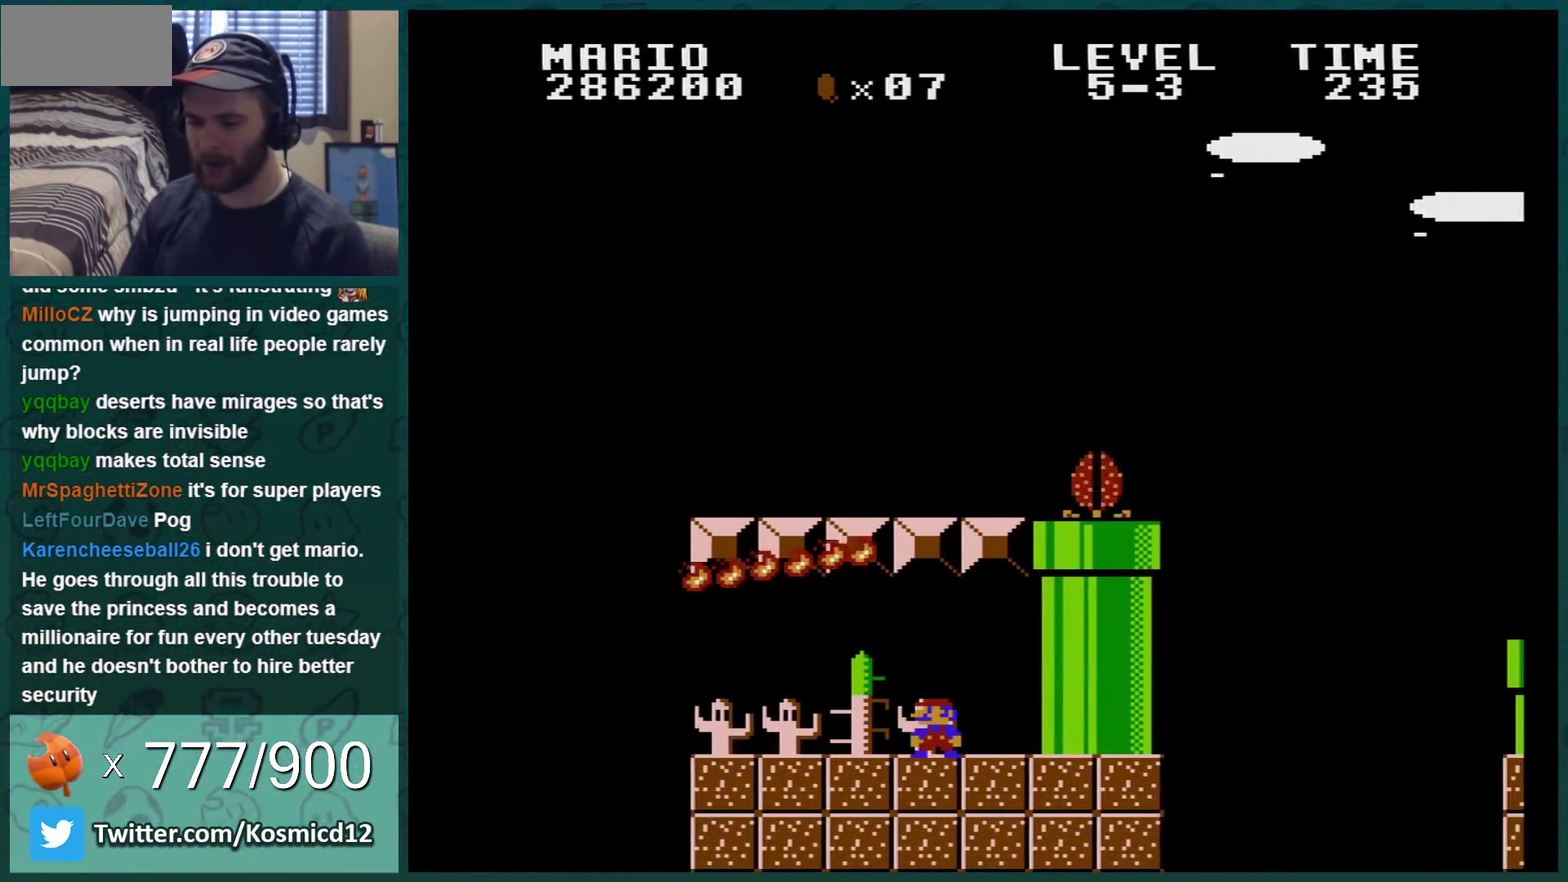
{"buttons": ["B", "DPAD_LEFT"], "events": [[367, "DPAD_LEFT", "down"]]}
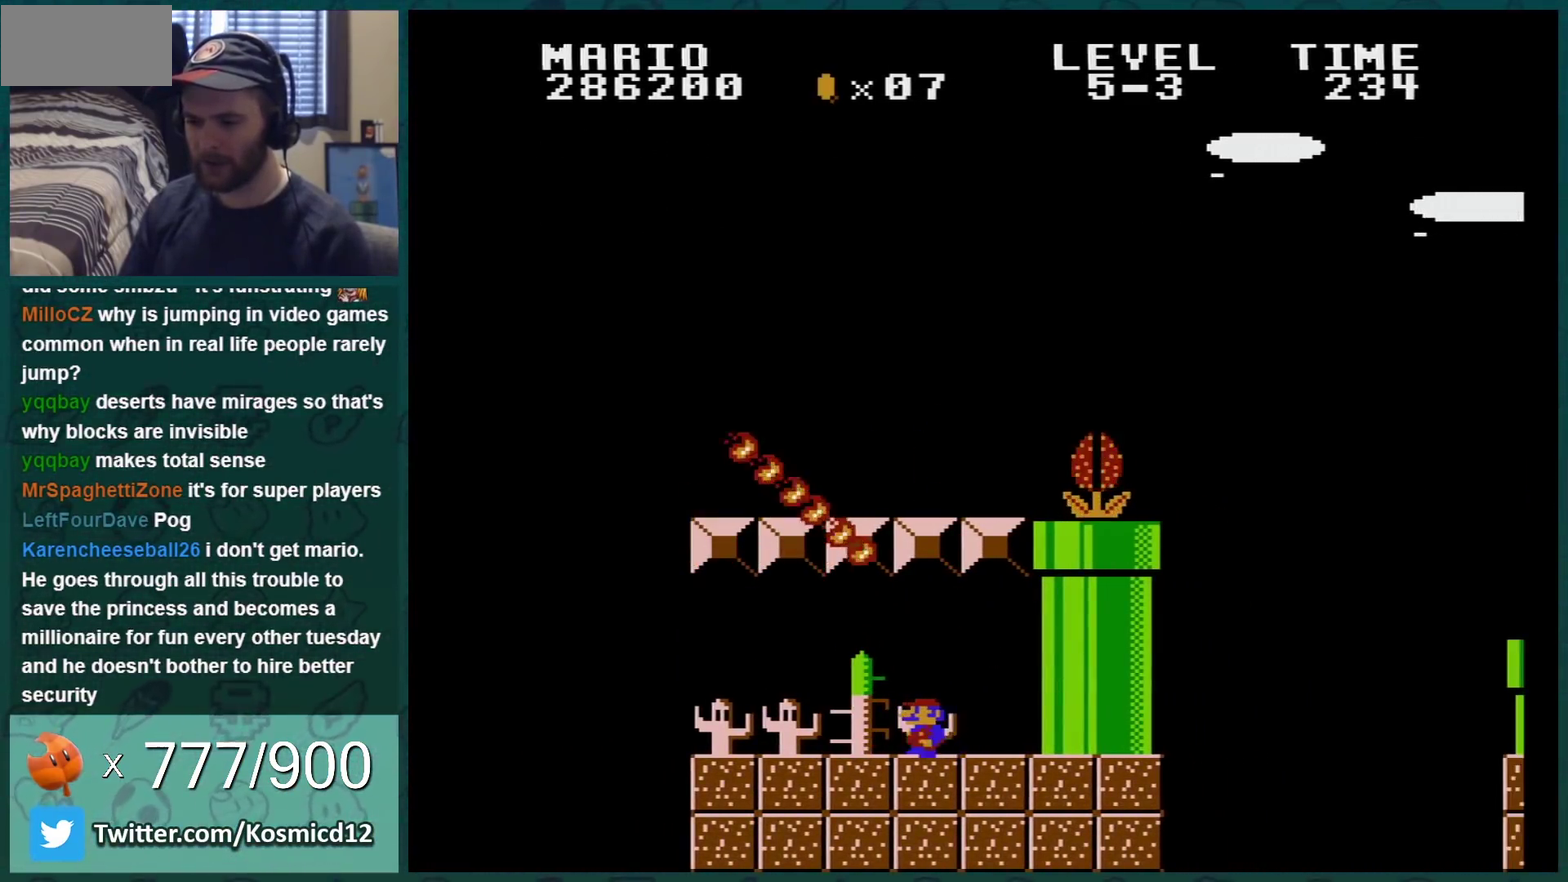
{"buttons": ["B", "DPAD_RIGHT"], "events": [[451, "DPAD_LEFT", "up"], [484, "DPAD_RIGHT", "down"]]}
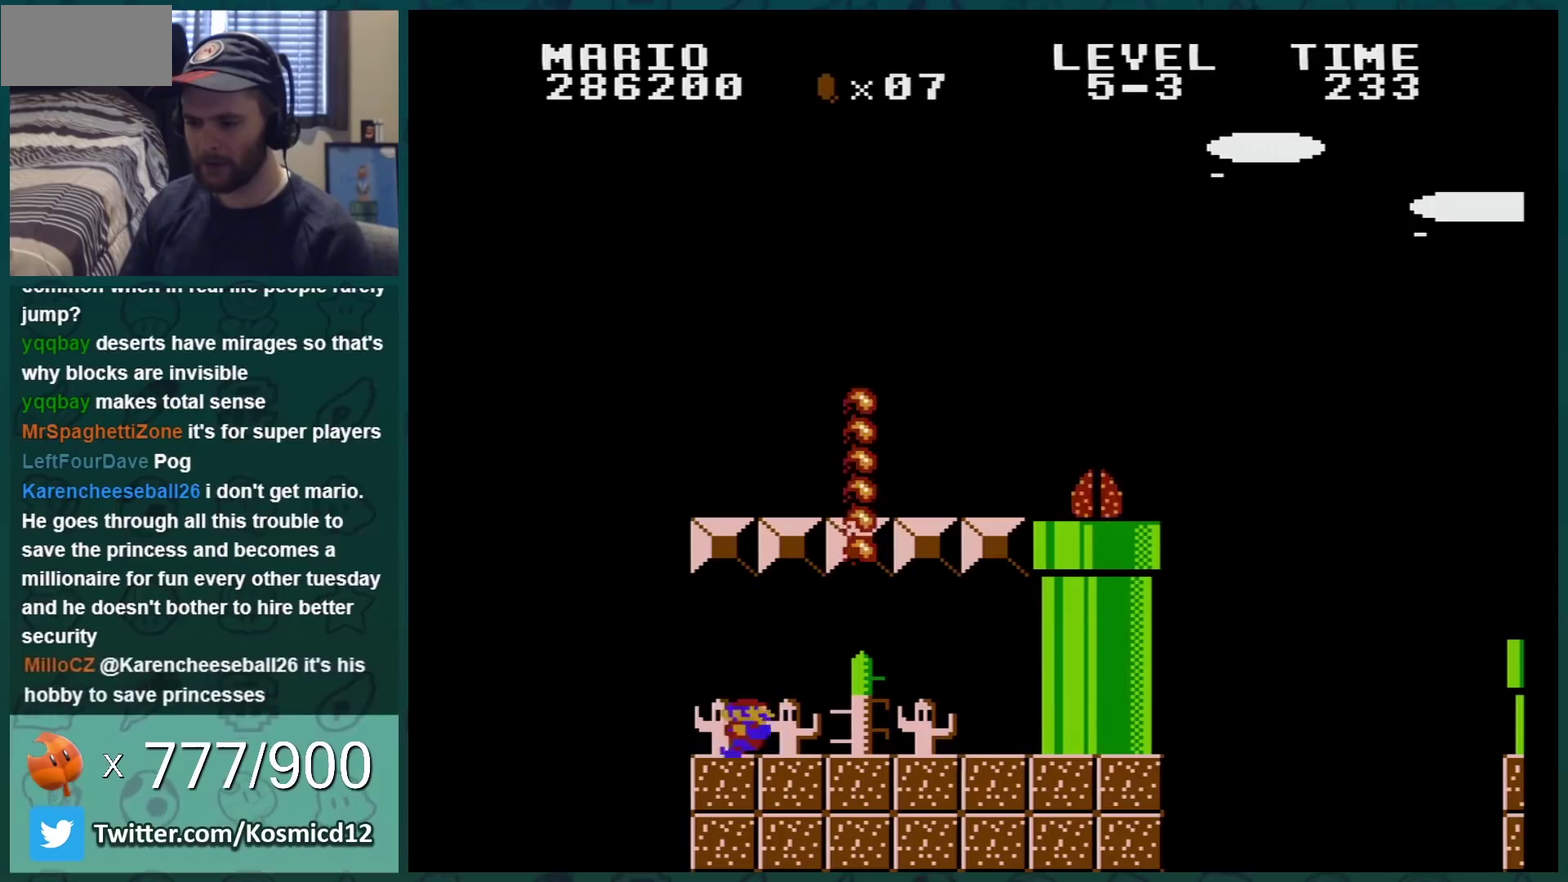
{"buttons": ["B", "DPAD_RIGHT"], "events": [[83, "A", "down"], [417, "A", "up"]]}
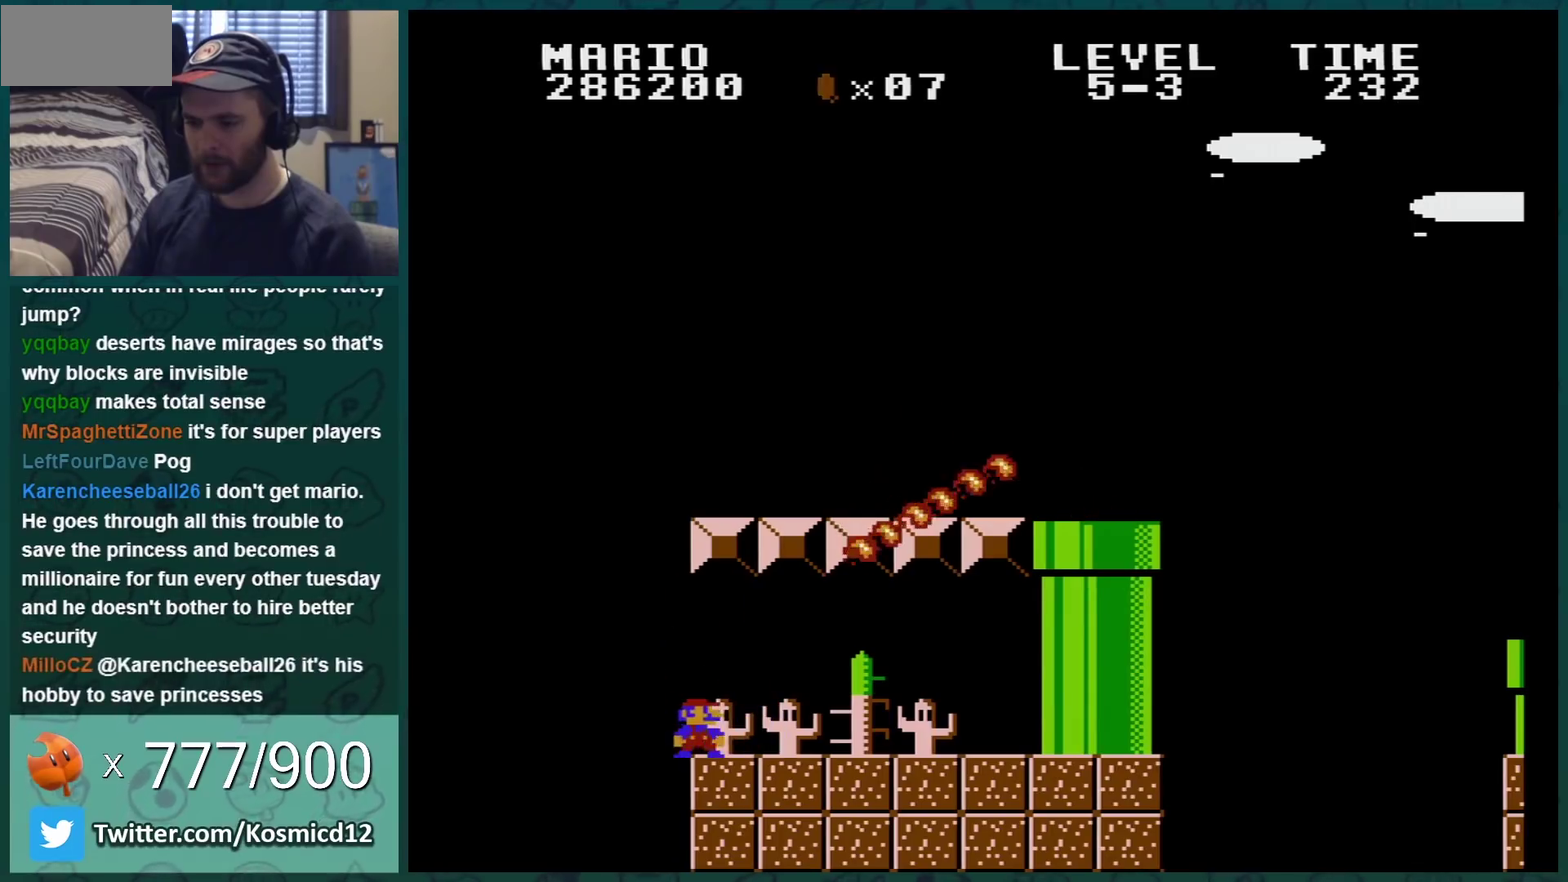
{"buttons": ["A", "B", "DPAD_RIGHT"], "events": [[17, "DPAD_RIGHT", "up"], [117, "DPAD_LEFT", "down"], [234, "A", "down"], [300, "DPAD_LEFT", "up"], [334, "DPAD_RIGHT", "down"]]}
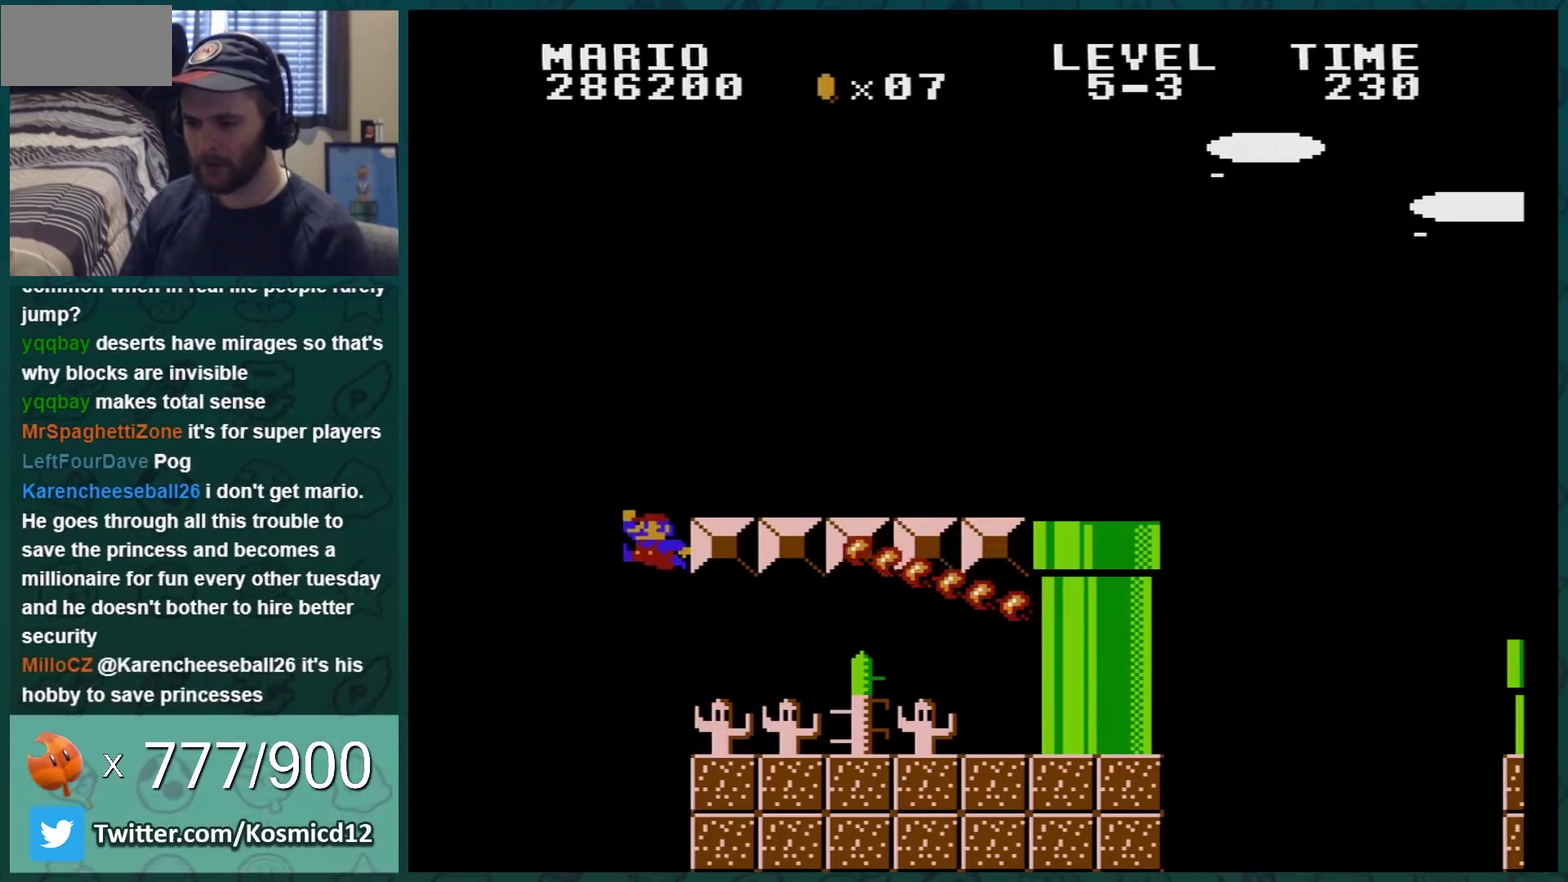
{"buttons": ["B", "DPAD_RIGHT"], "events": [[317, "A", "up"]]}
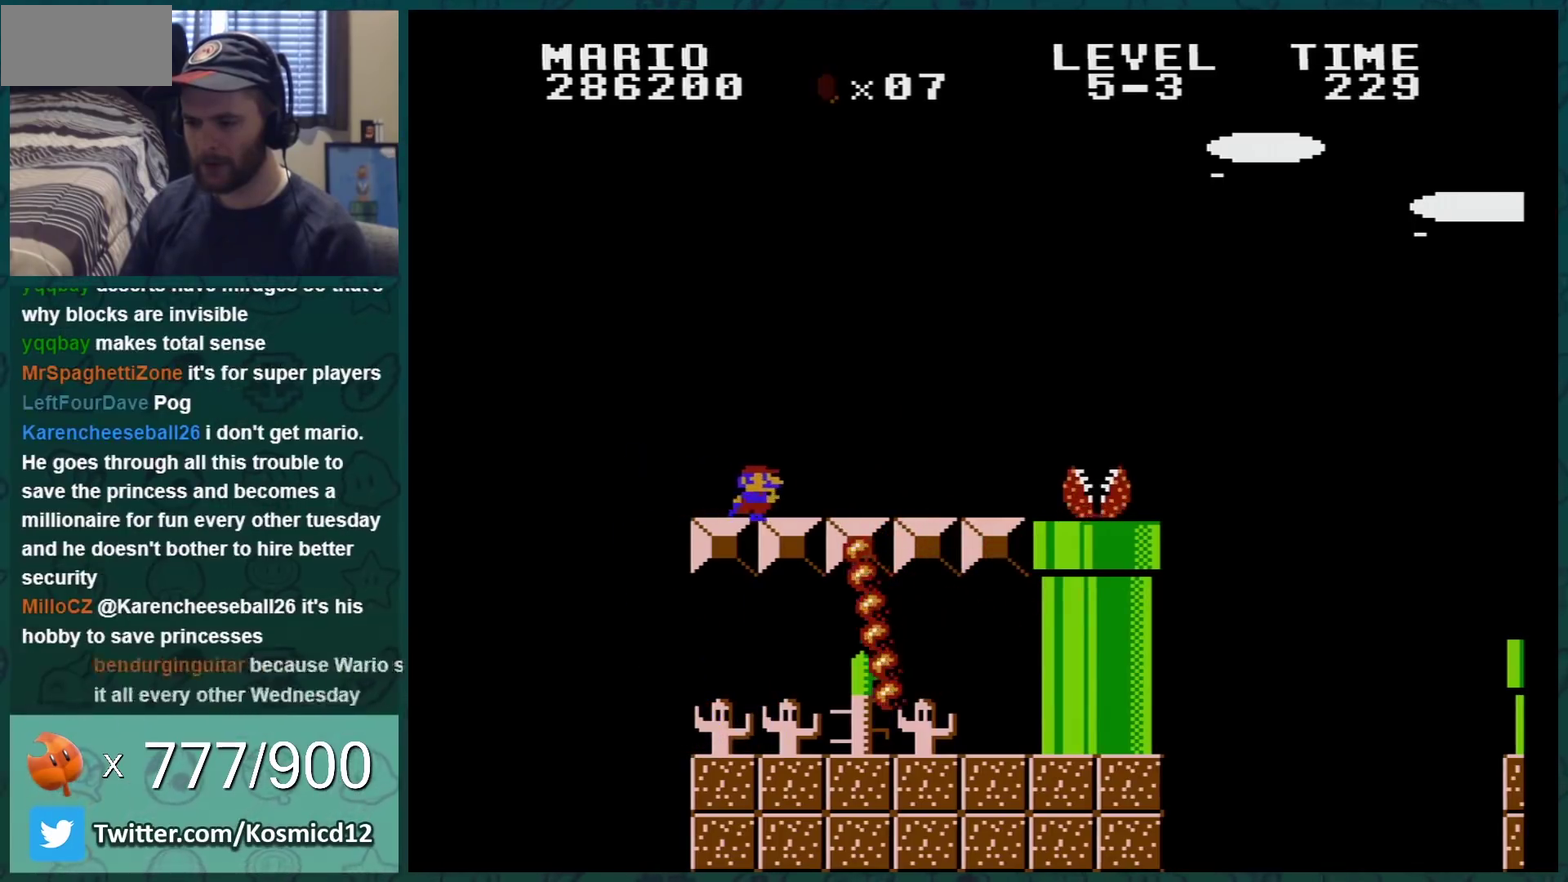
{"buttons": ["B"], "events": [[17, "DPAD_RIGHT", "up"], [84, "DPAD_LEFT", "down"], [100, "A", "down"], [167, "DPAD_LEFT", "up"], [234, "A", "up"]]}
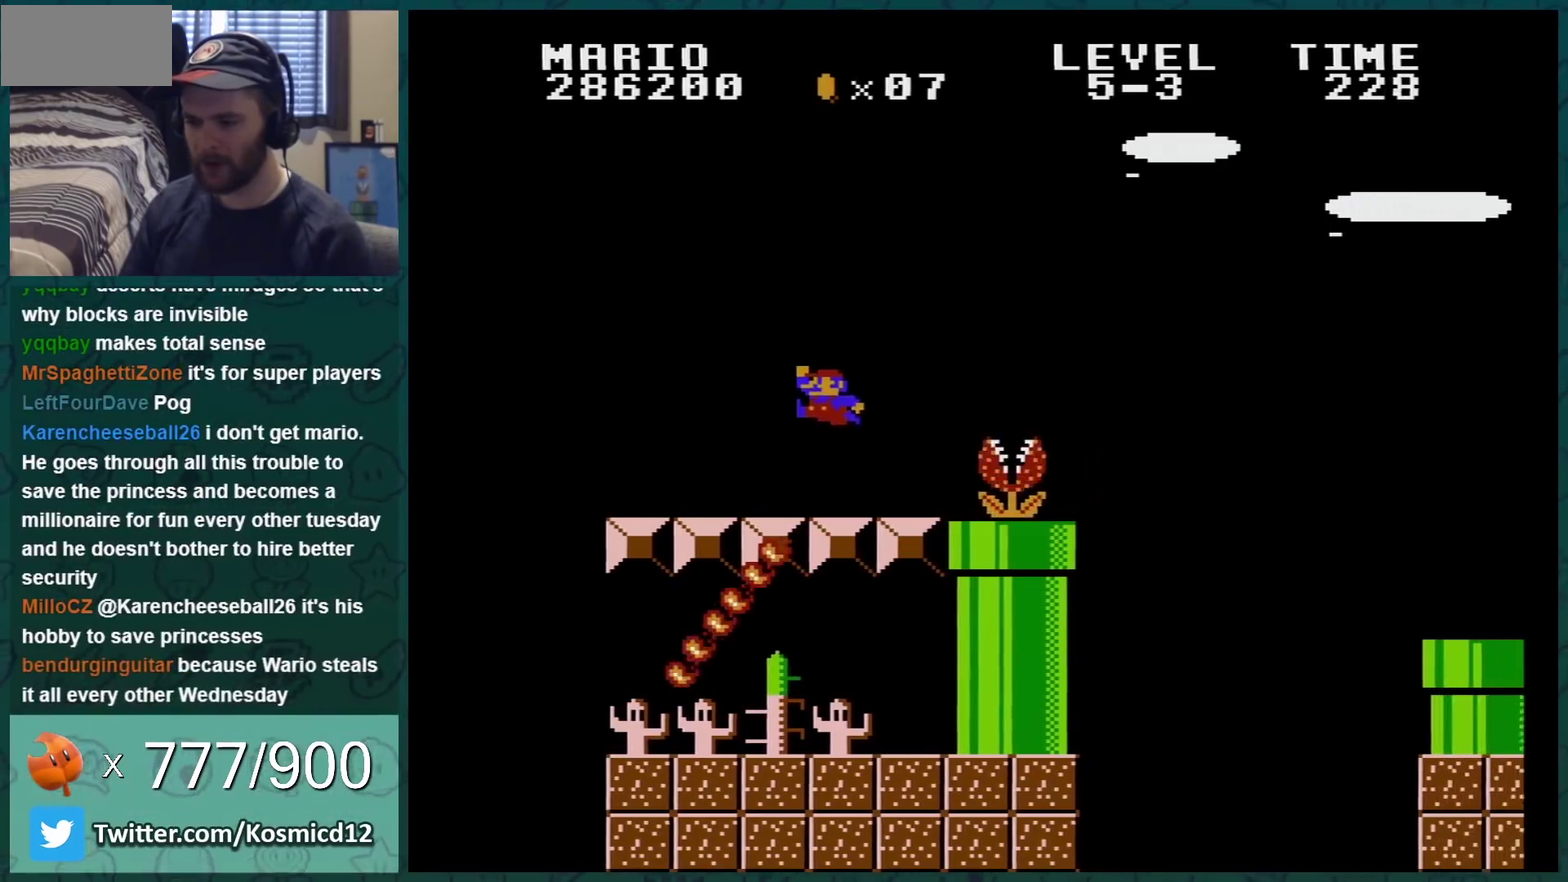
{"buttons": ["B"], "events": [[100, "DPAD_LEFT", "down"], [233, "DPAD_LEFT", "up"]]}
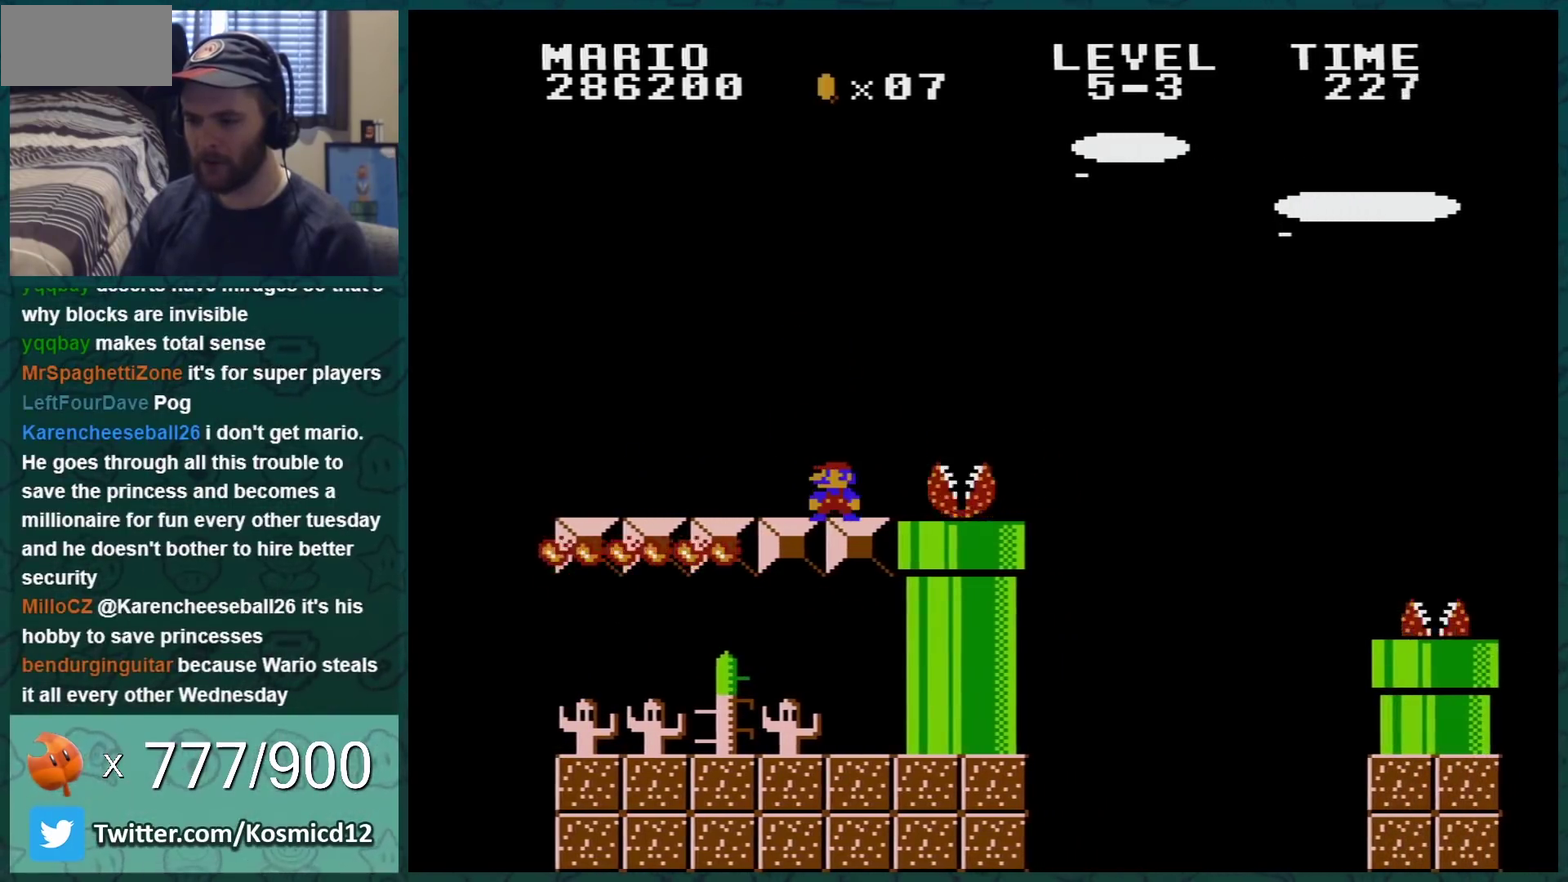
{"buttons": ["B", "DPAD_RIGHT"], "events": [[100, "A", "down"], [134, "DPAD_RIGHT", "down"], [200, "A", "up"]]}
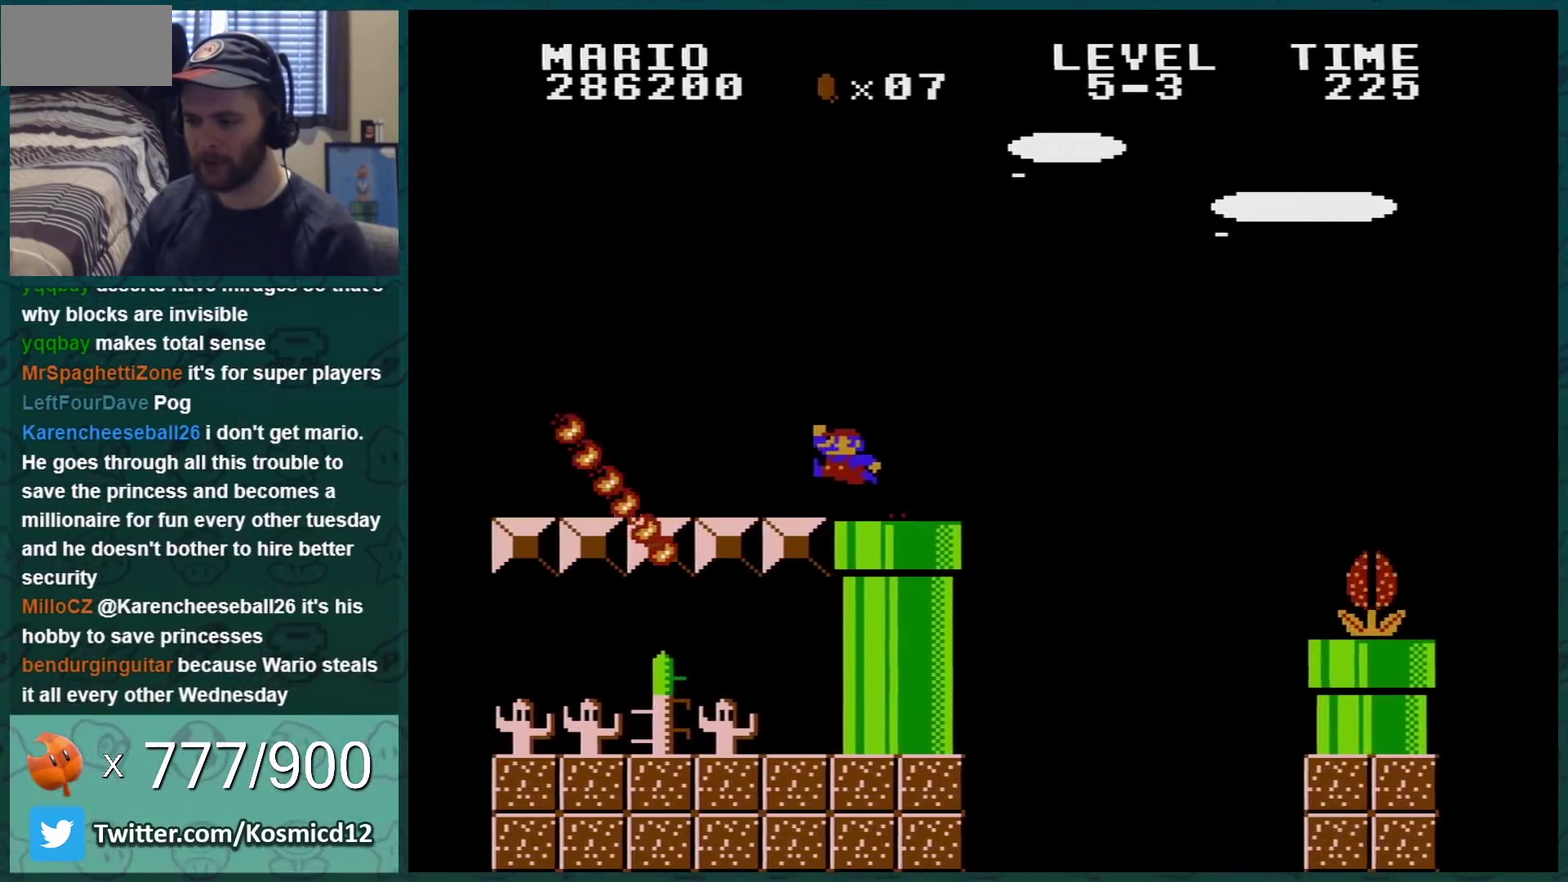
{"buttons": ["A", "B"], "events": [[217, "DPAD_RIGHT", "up"], [250, "DPAD_LEFT", "down"], [283, "A", "down"], [350, "DPAD_LEFT", "up"]]}
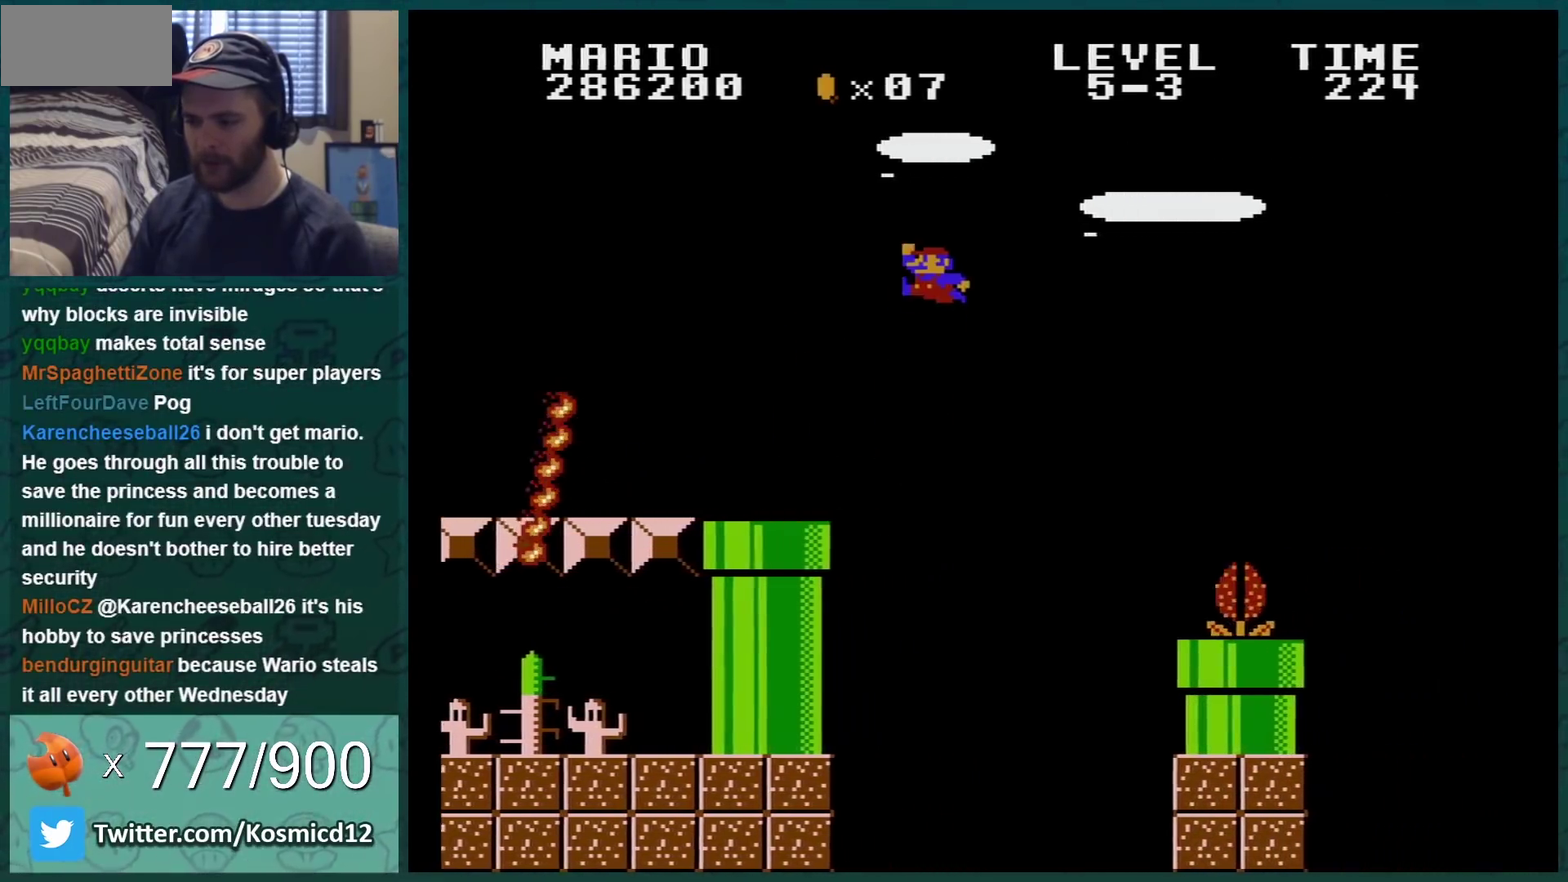
{"buttons": ["B"], "events": [[384, "A", "up"]]}
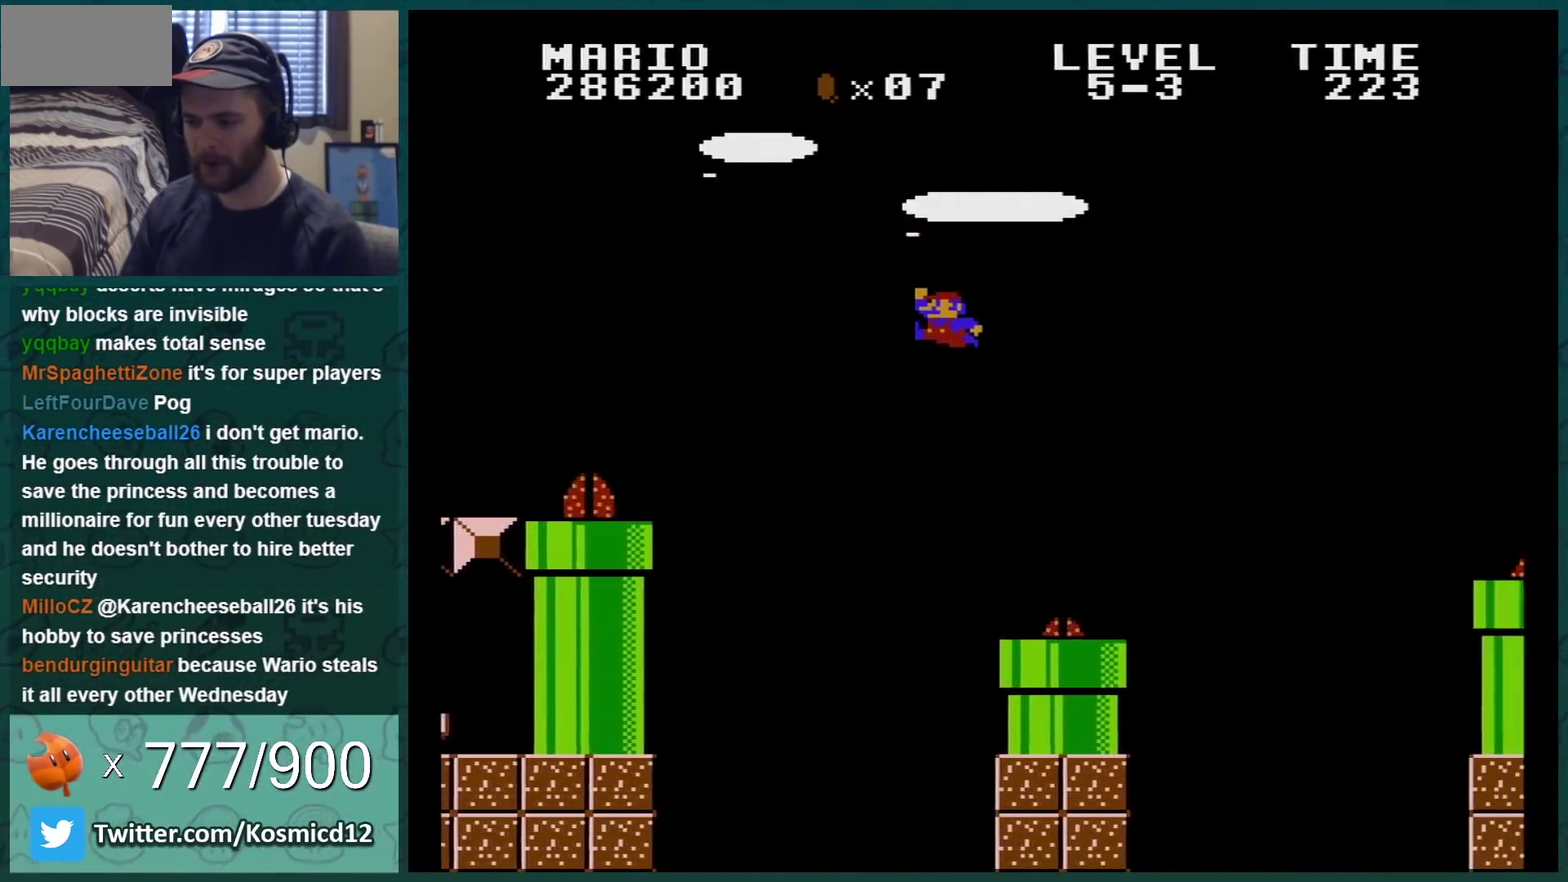
{"buttons": ["B", "DPAD_RIGHT"], "events": [[100, "DPAD_LEFT", "down"], [200, "DPAD_LEFT", "up"], [267, "DPAD_RIGHT", "down"]]}
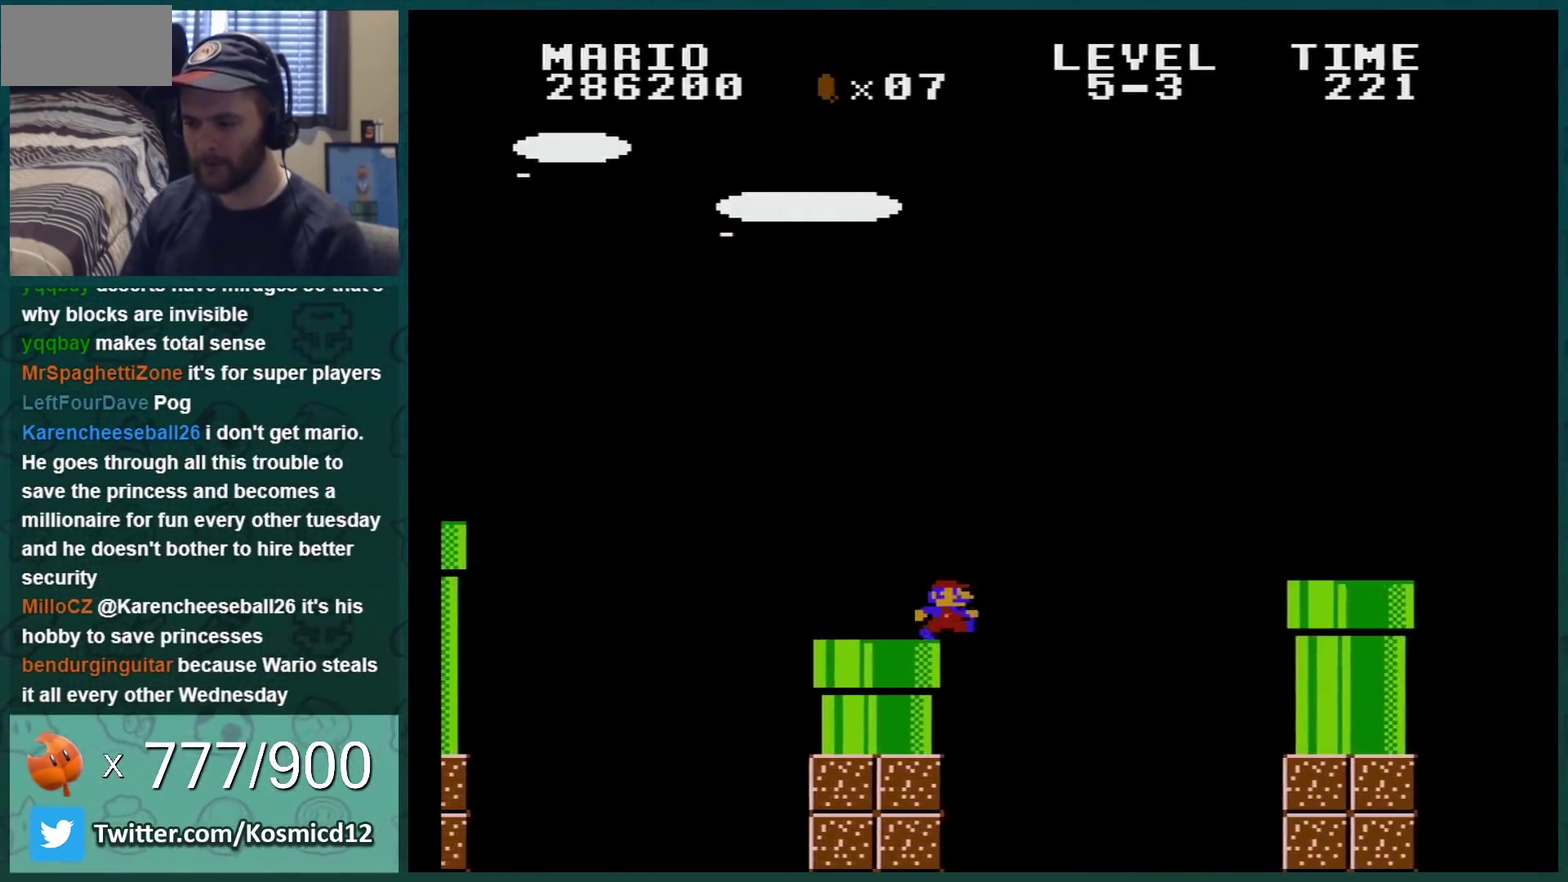
{"buttons": ["B", "DPAD_LEFT"], "events": [[34, "A", "down"], [284, "A", "up"], [284, "DPAD_RIGHT", "up"], [317, "DPAD_LEFT", "down"]]}
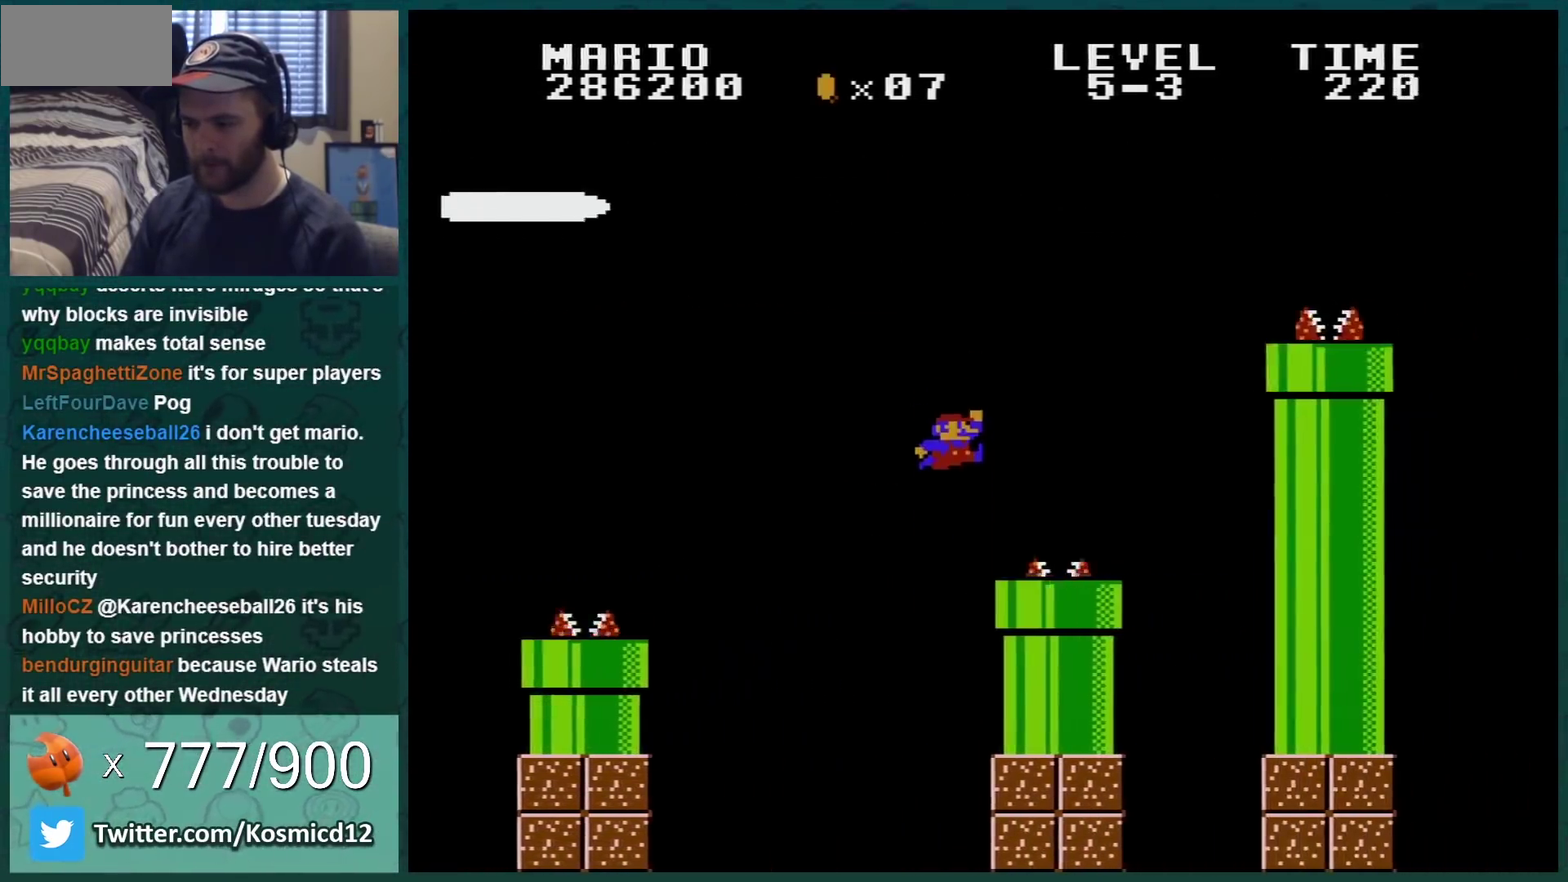
{"buttons": ["B", "DPAD_LEFT"], "events": [[183, "A", "down"], [350, "DPAD_LEFT", "up"], [467, "A", "up"], [467, "DPAD_LEFT", "down"]]}
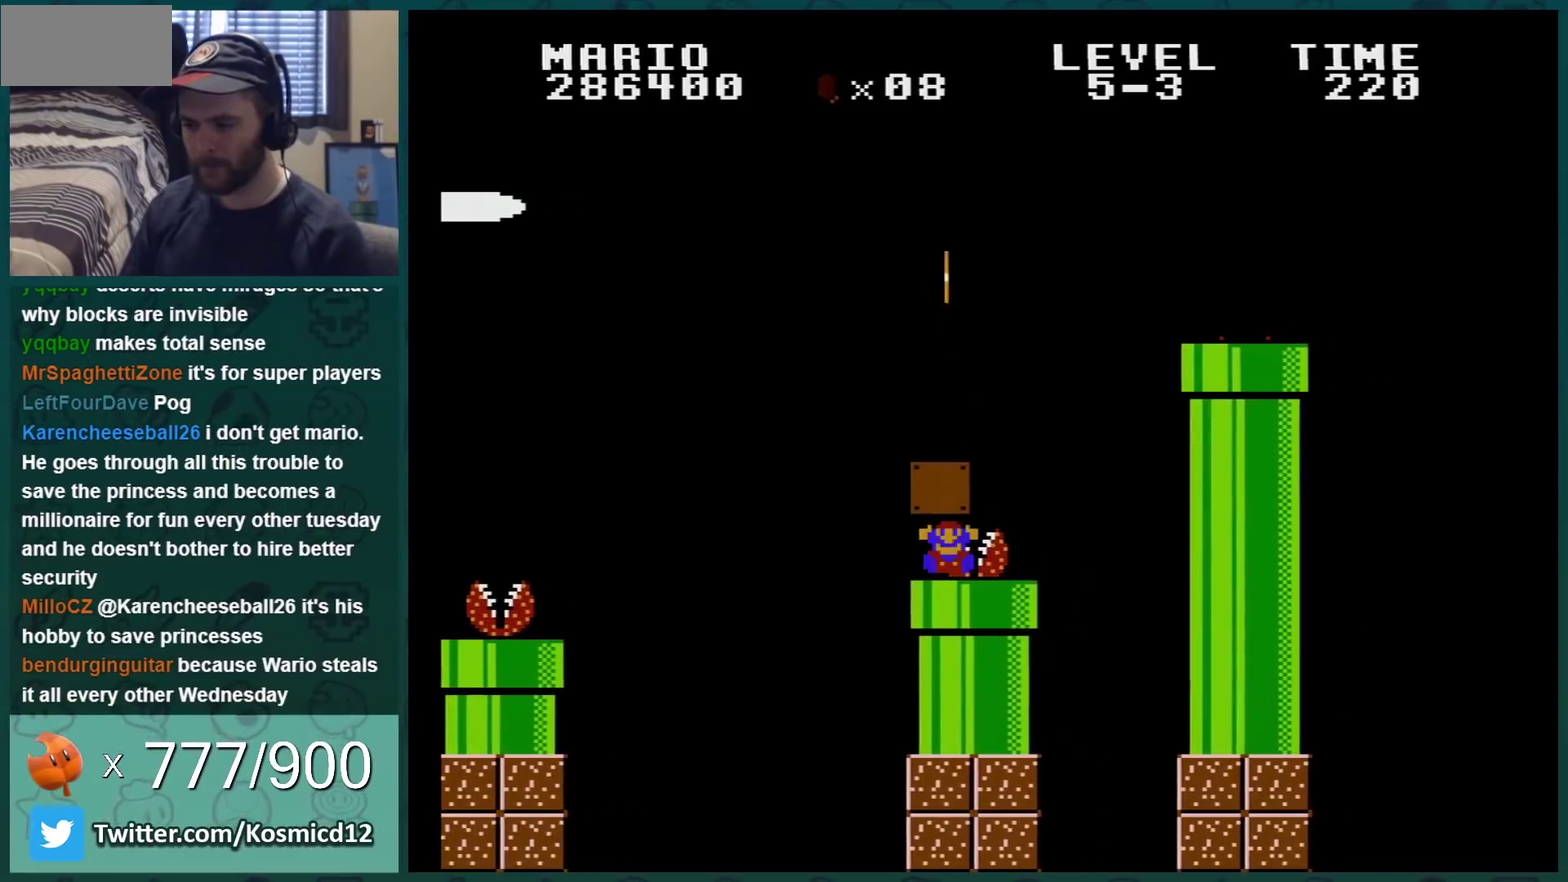
{"buttons": [], "events": [[234, "B", "up"], [234, "DPAD_LEFT", "up"]]}
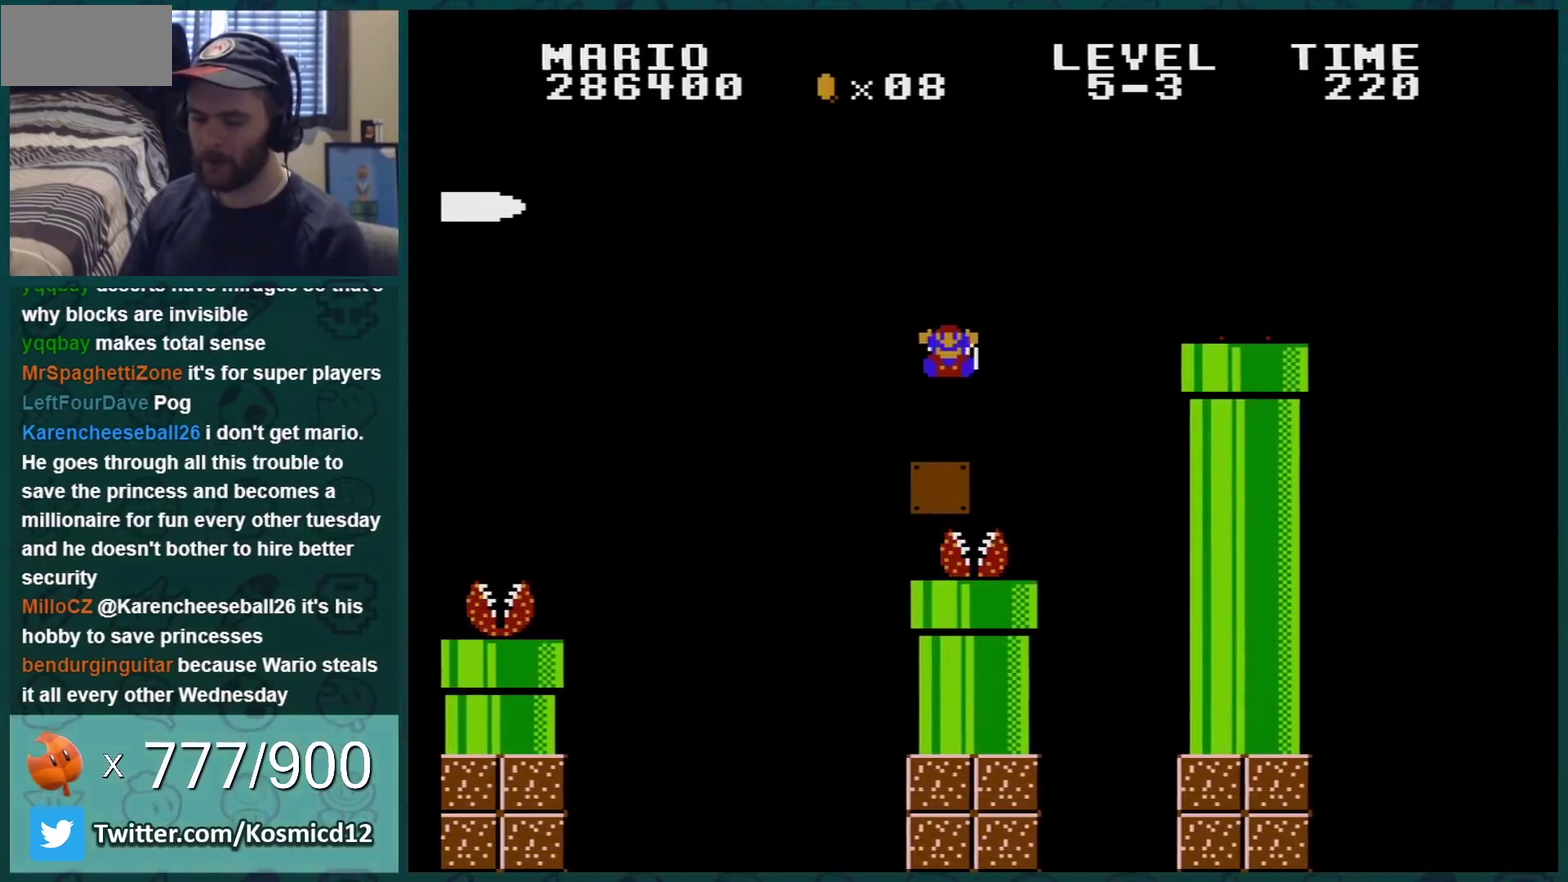
{"buttons": [], "events": []}
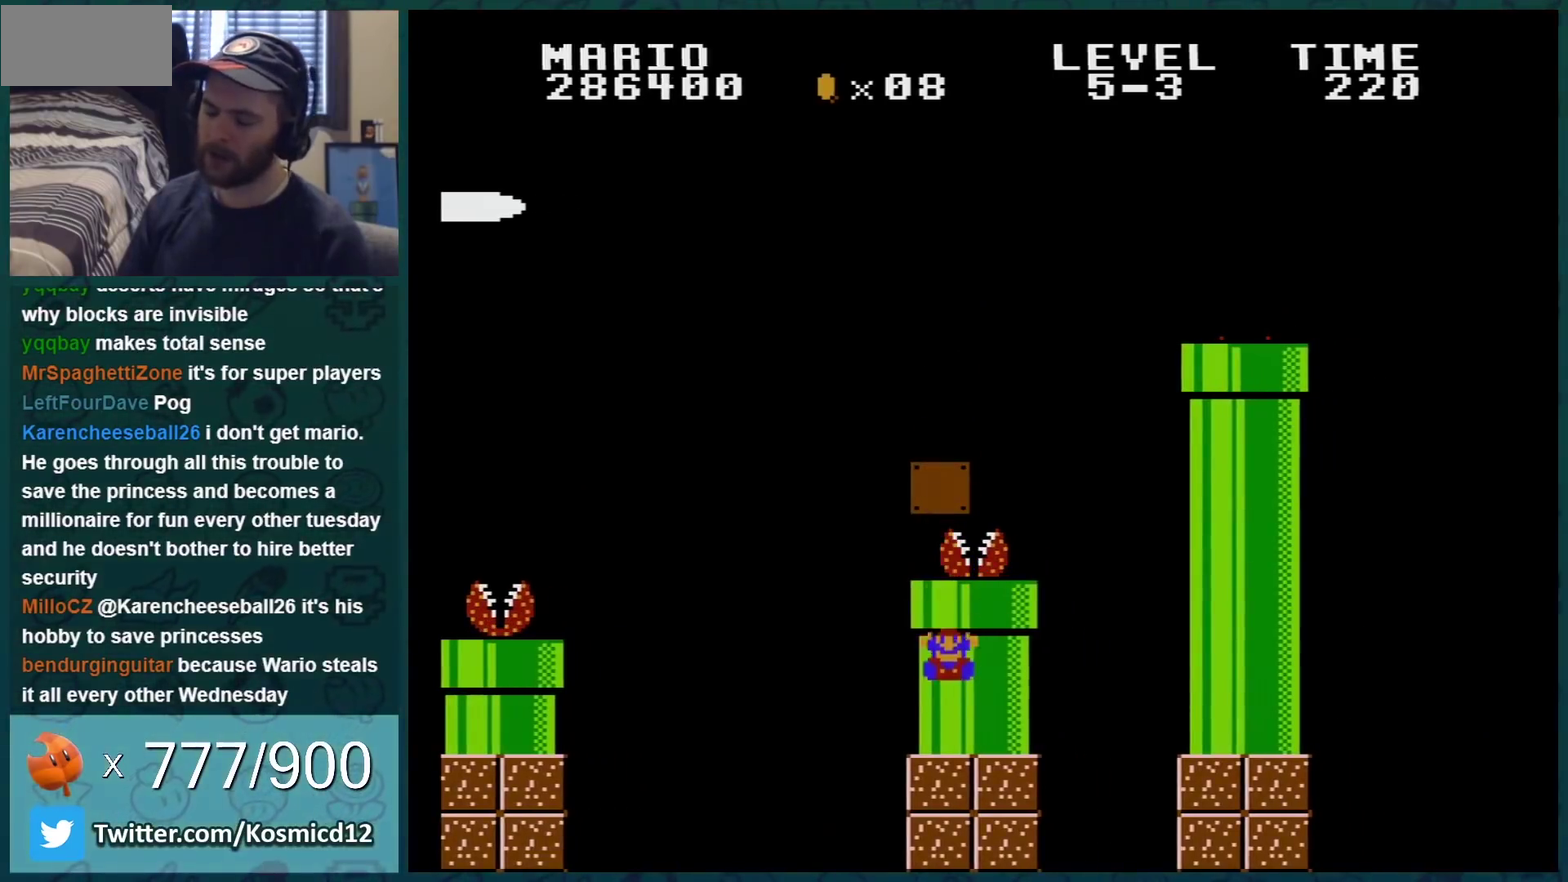
{"buttons": [], "events": []}
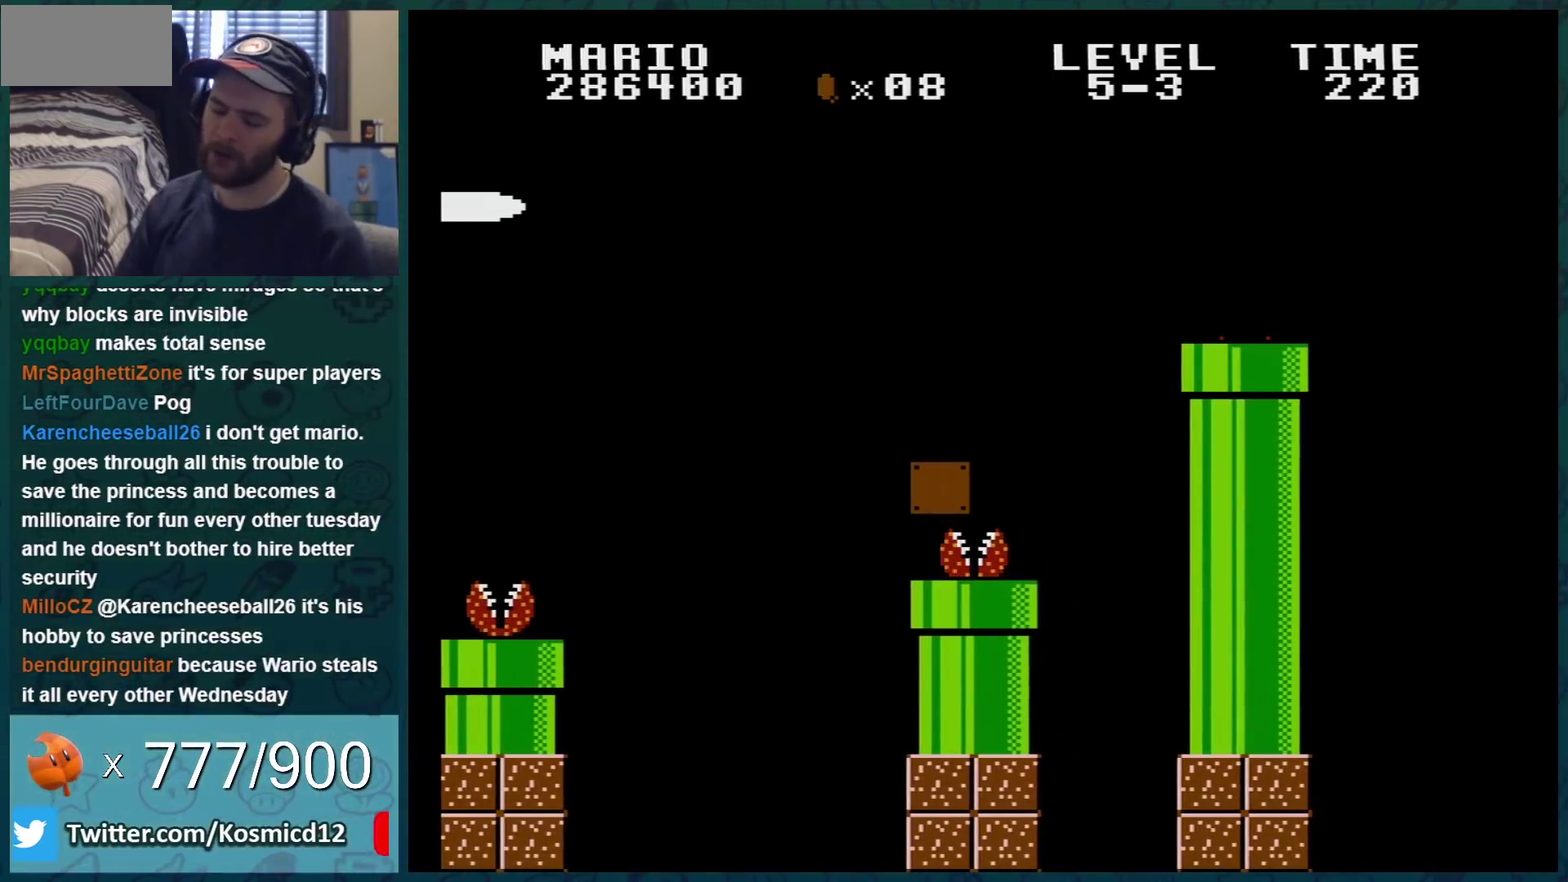
{"buttons": [], "events": []}
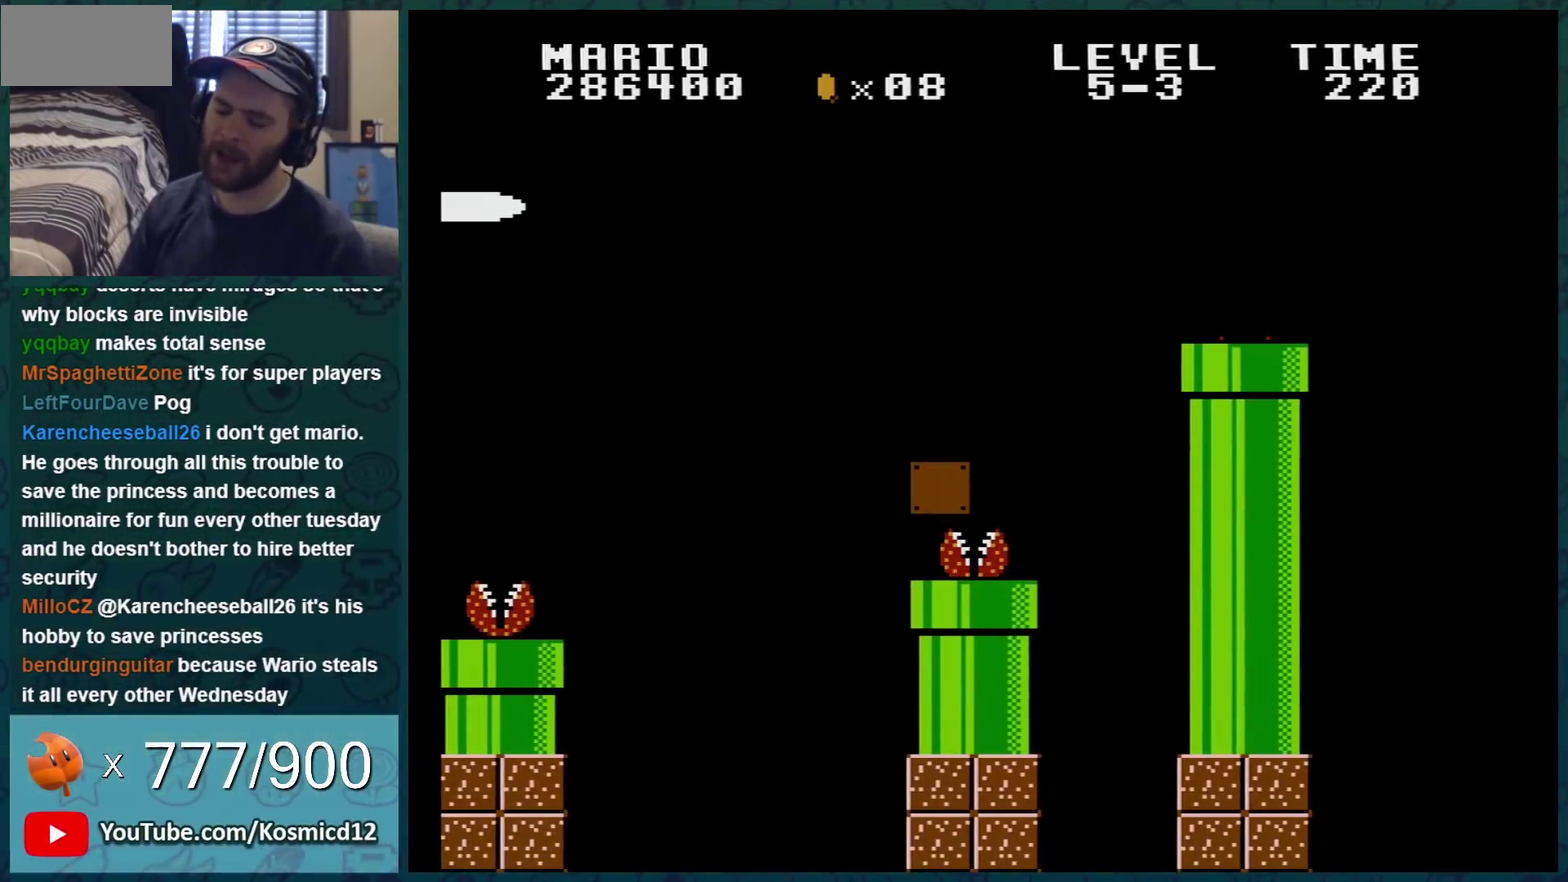
{"buttons": [], "events": []}
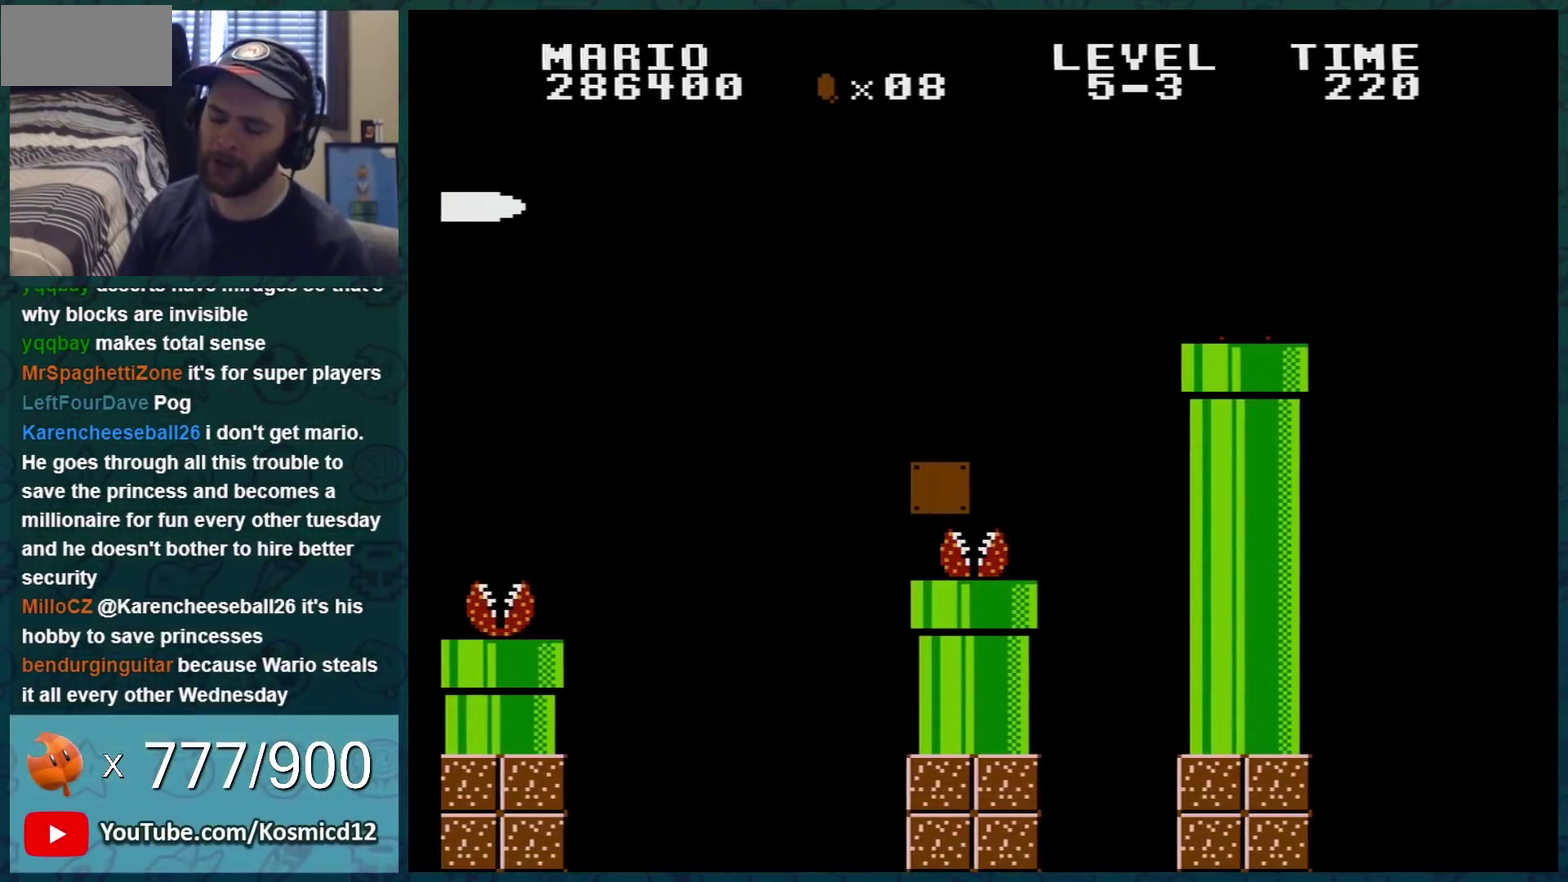
{"buttons": [], "events": []}
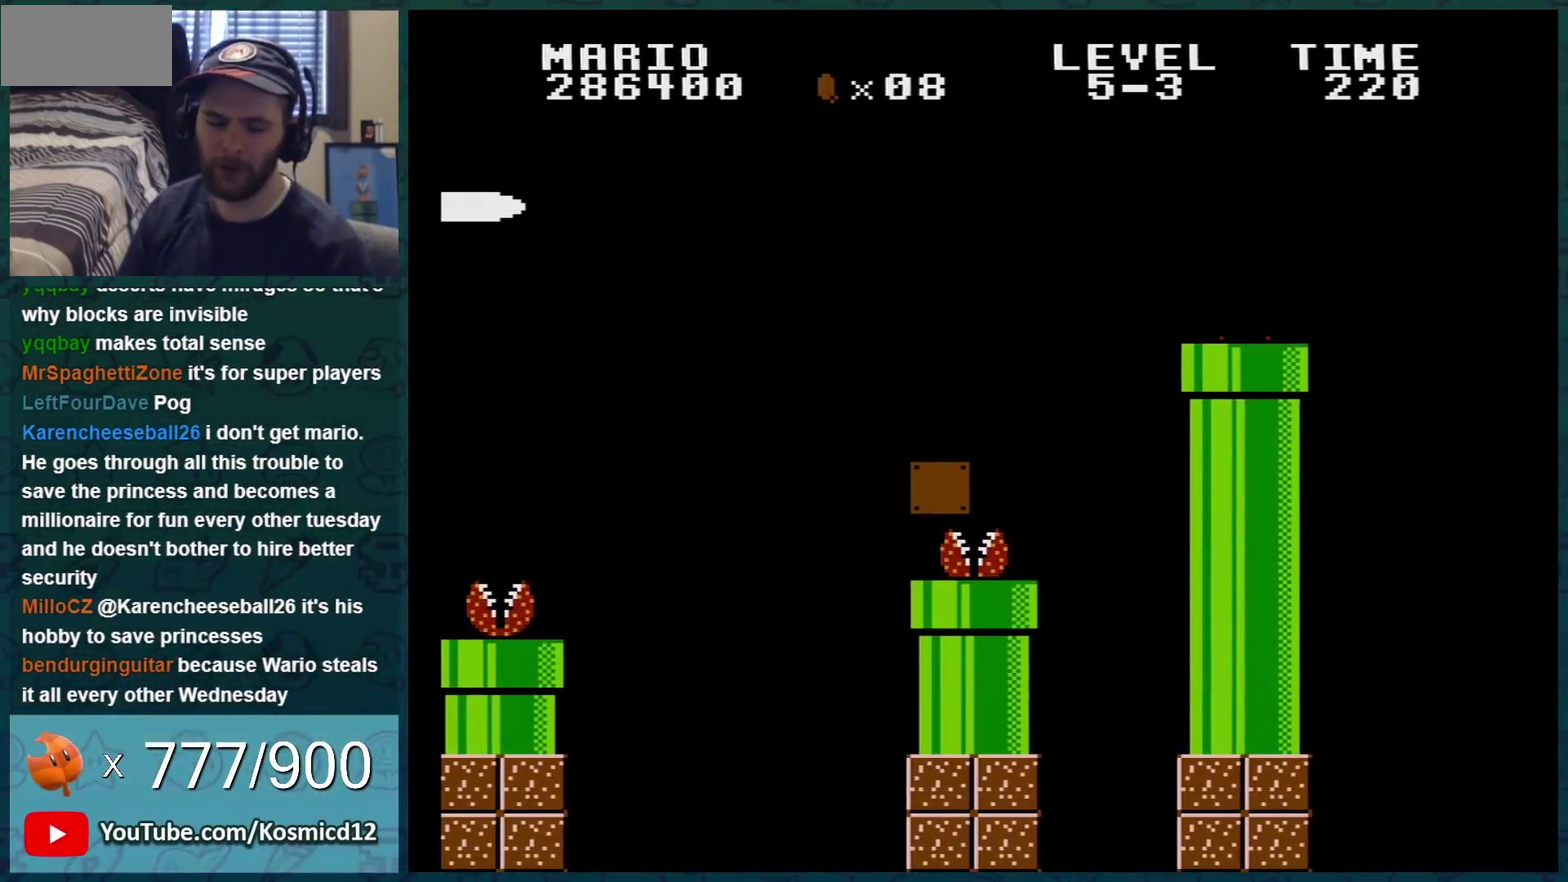
{"buttons": ["B"], "events": [[301, "A", "down"], [418, "A", "up"], [434, "B", "down"]]}
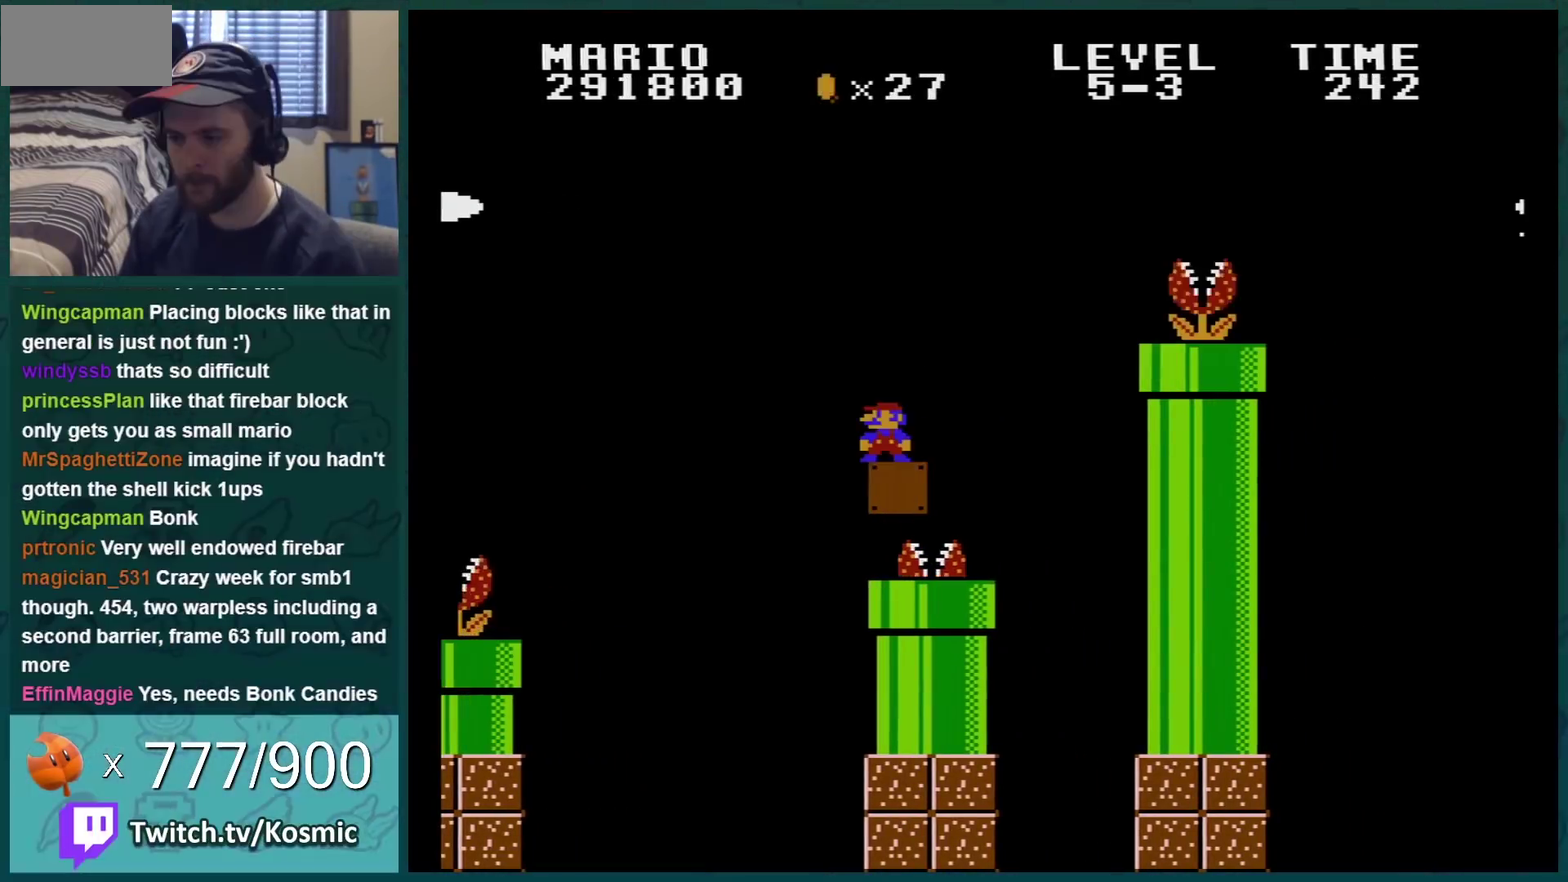
{"buttons": ["B", "DPAD_RIGHT"], "events": [[284, "DPAD_RIGHT", "down"]]}
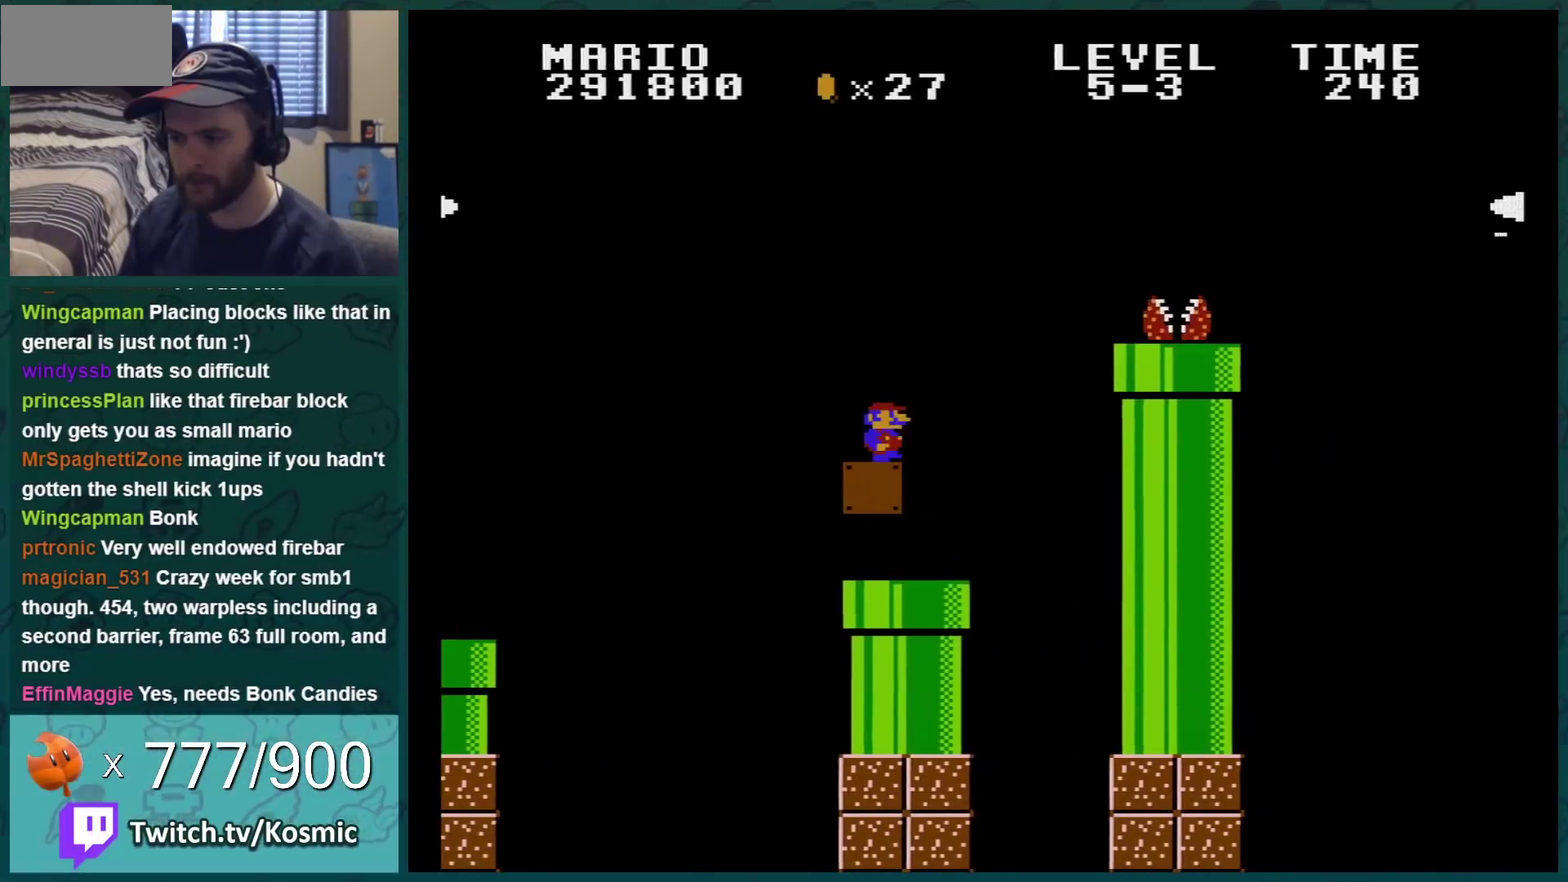
{"buttons": ["B", "DPAD_RIGHT"], "events": [[67, "A", "down"], [501, "A", "up"]]}
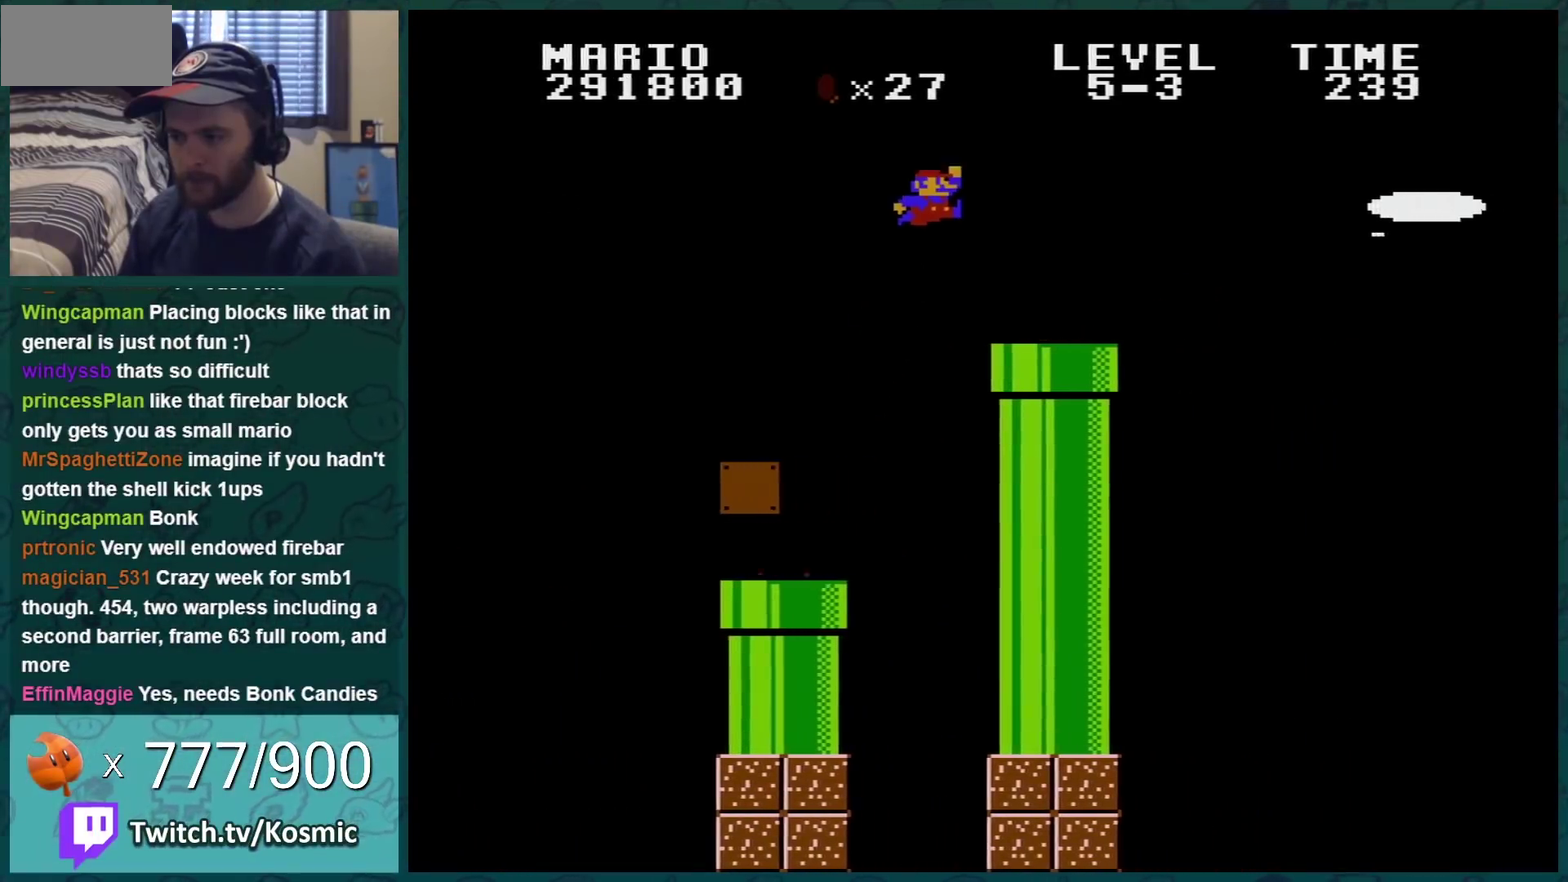
{"buttons": ["A", "B", "DPAD_RIGHT"], "events": [[434, "A", "down"]]}
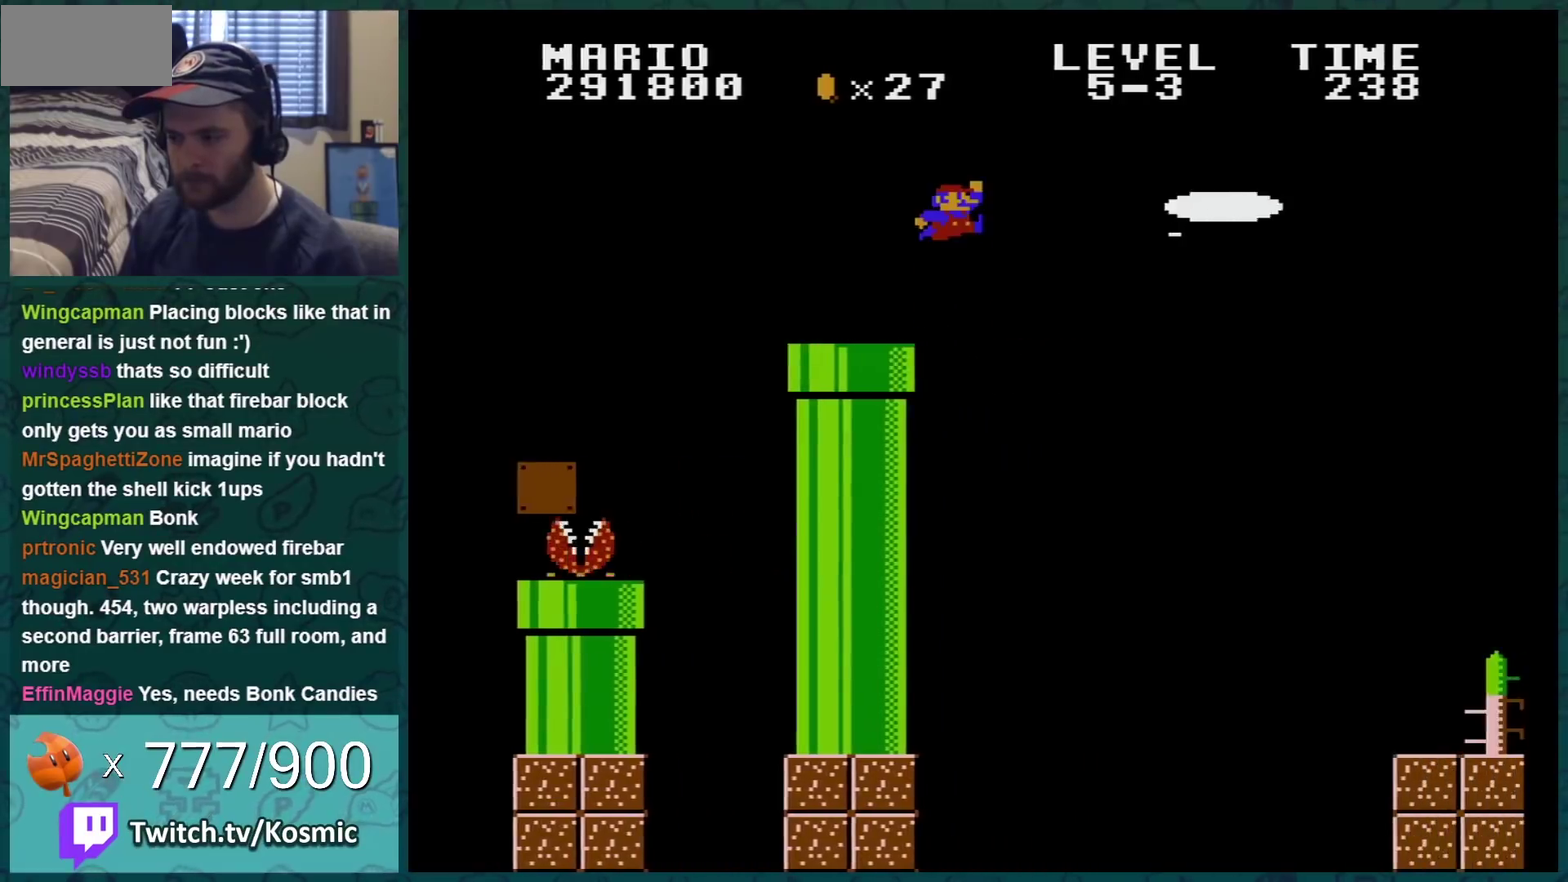
{"buttons": ["B"], "events": [[101, "DPAD_RIGHT", "up"], [167, "A", "up"], [201, "DPAD_LEFT", "down"], [317, "DPAD_LEFT", "up"]]}